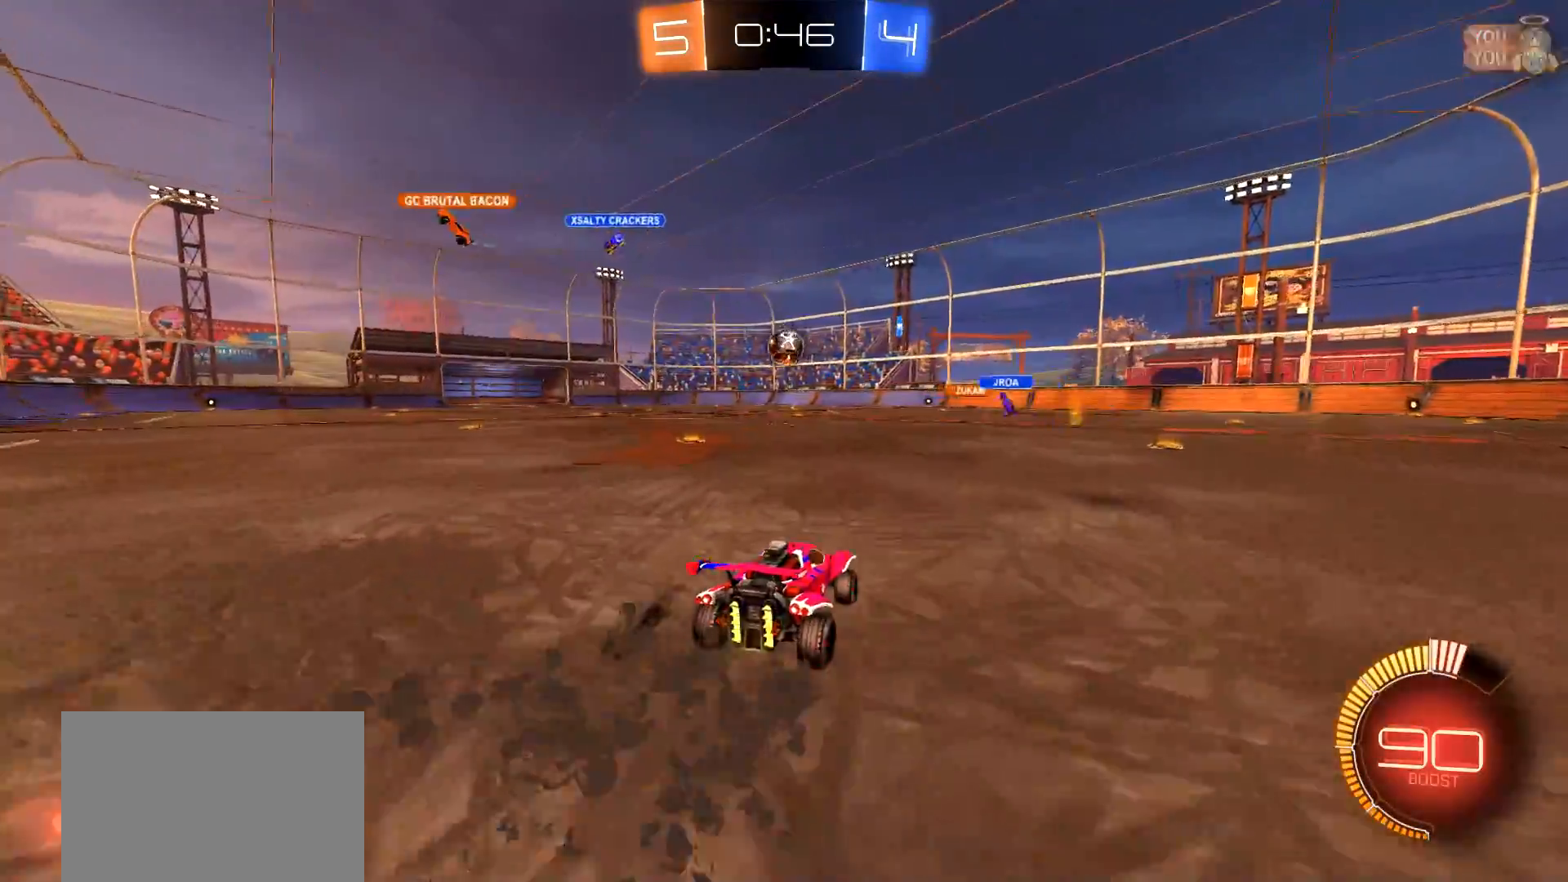
Gameplay with a controller (PlayStation layout); each line is a JSON object with the inputs held at the frame after it. "events" lists button and stick changes between this image and that frame as [ms after this image, input, new state], when the widget could be followed in between.
{"buttons": ["CROSS", "CIRCLE", "R2"], "left_stick": "down-right", "right_stick": "center", "events": [[33, "left_stick", "center"], [200, "CIRCLE", "down"], [217, "CROSS", "down"], [217, "left_stick", "down"], [350, "CROSS", "up"], [350, "left_stick", "center"], [400, "CROSS", "down"], [500, "left_stick", "down-right"]]}
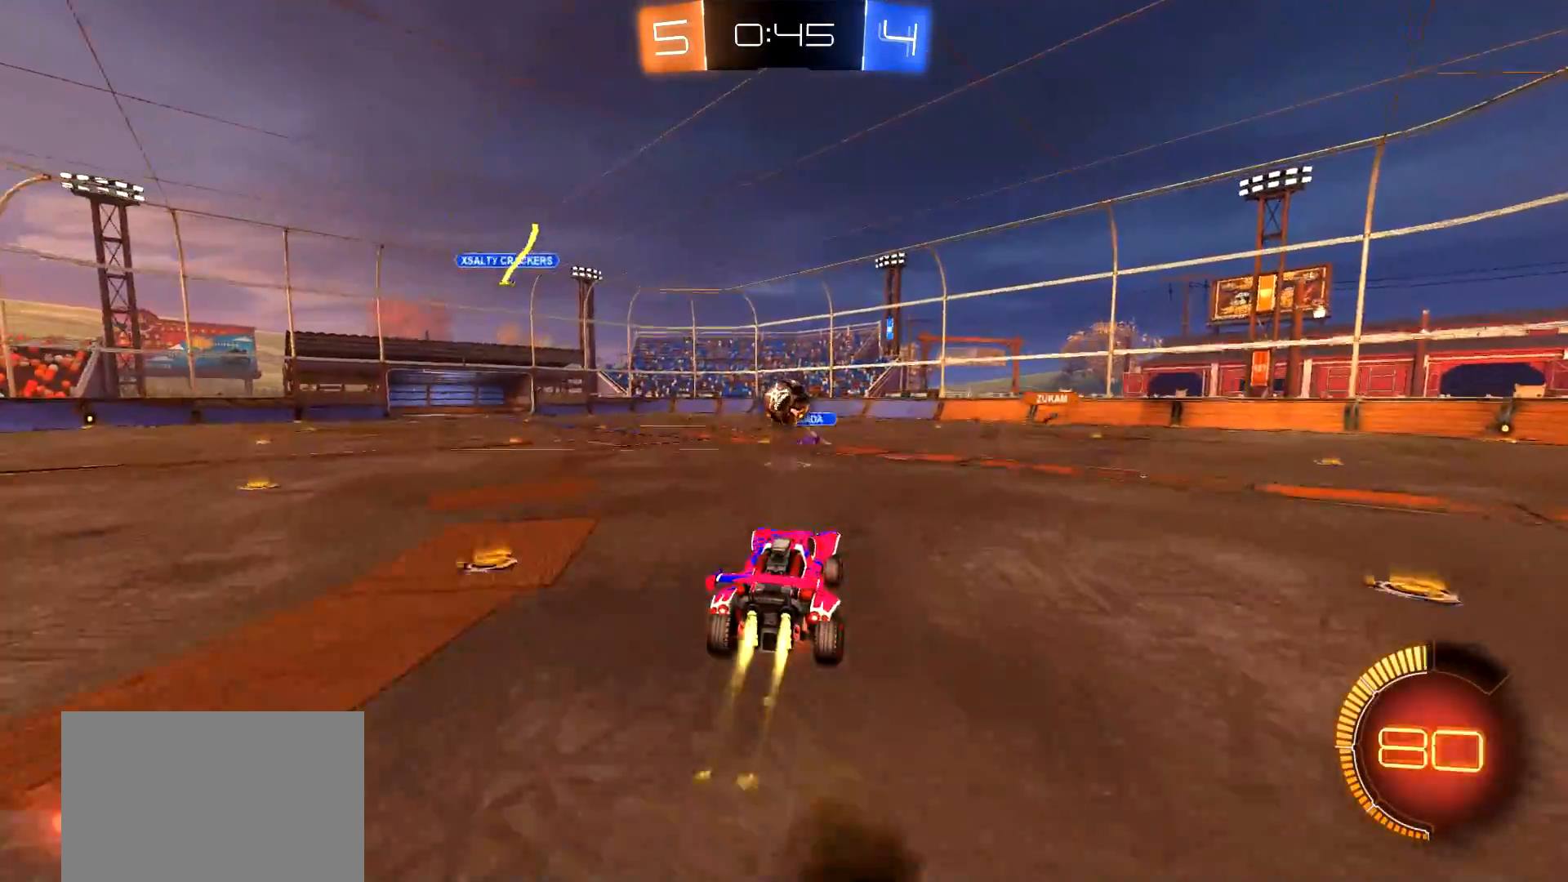
{"buttons": ["L1", "R2"], "left_stick": "down-left", "right_stick": "center", "events": [[117, "left_stick", "right"], [217, "CROSS", "up"], [234, "left_stick", "up"], [251, "L1", "down"], [317, "left_stick", "left"], [351, "CIRCLE", "up"], [401, "left_stick", "down-left"]]}
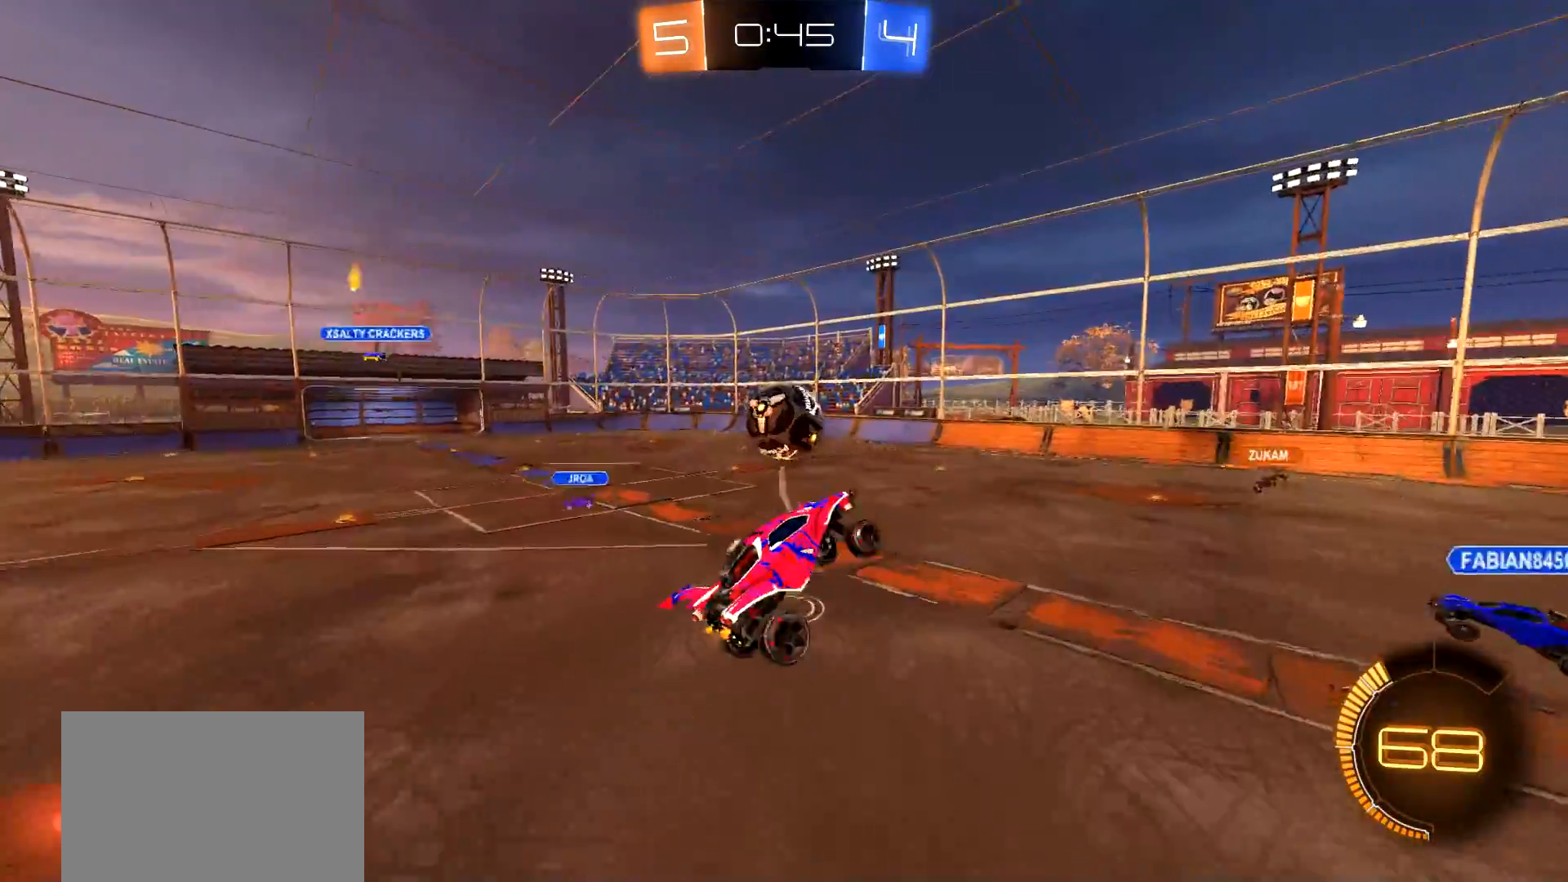
{"buttons": ["CIRCLE", "L1", "R2"], "left_stick": "left", "right_stick": "center", "events": [[150, "left_stick", "down"], [317, "CIRCLE", "down"], [384, "left_stick", "left"]]}
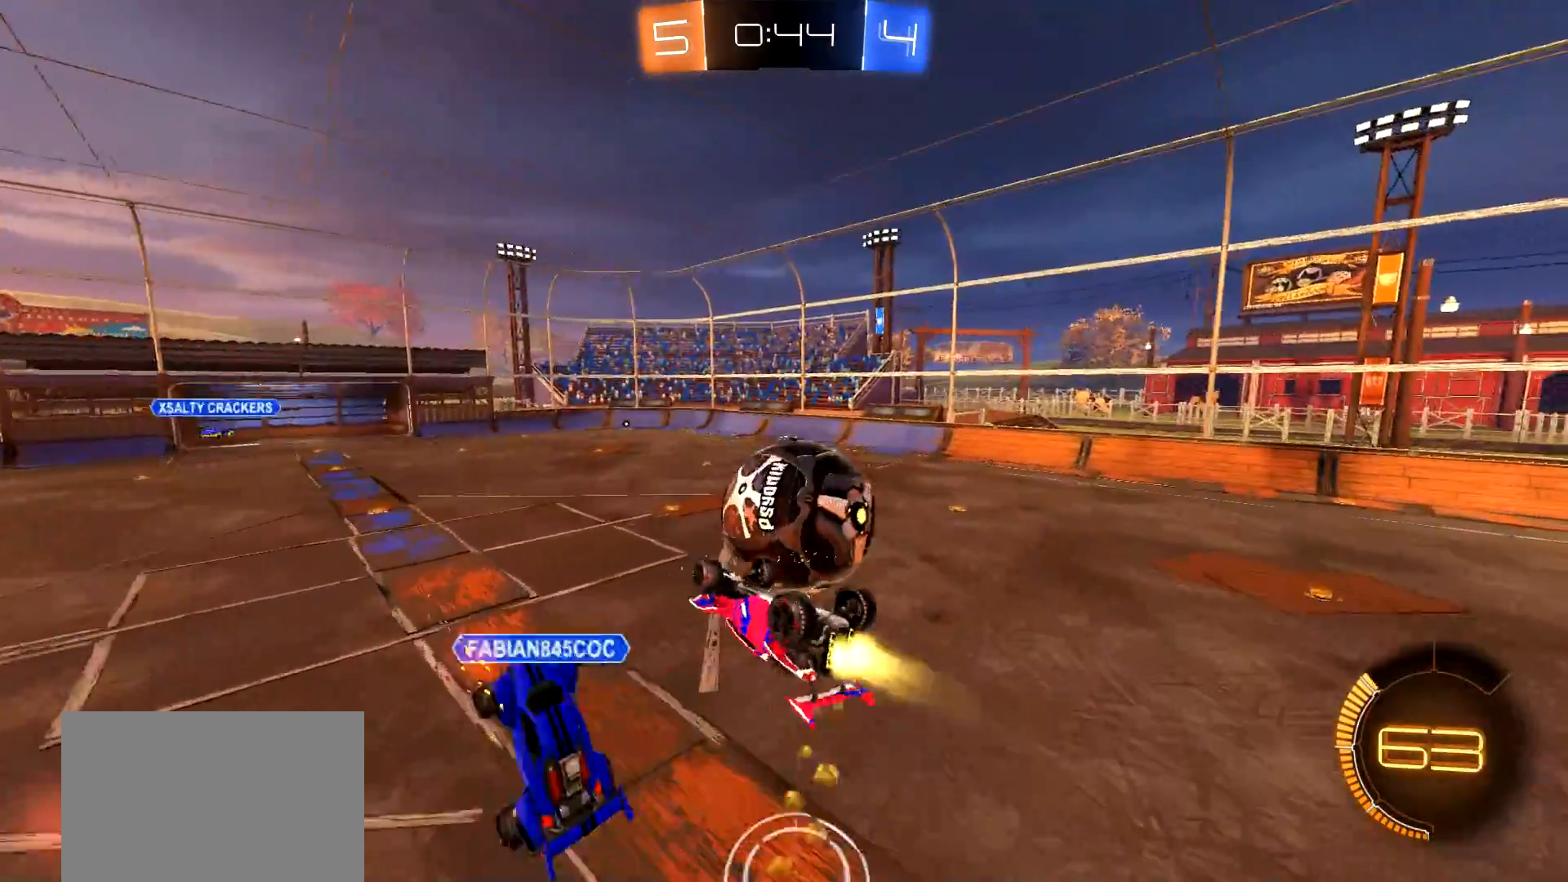
{"buttons": ["CIRCLE", "R2"], "left_stick": "center", "right_stick": "center", "events": [[217, "L1", "up"], [250, "left_stick", "down"], [317, "CIRCLE", "up"], [333, "left_stick", "center"], [467, "CIRCLE", "down"]]}
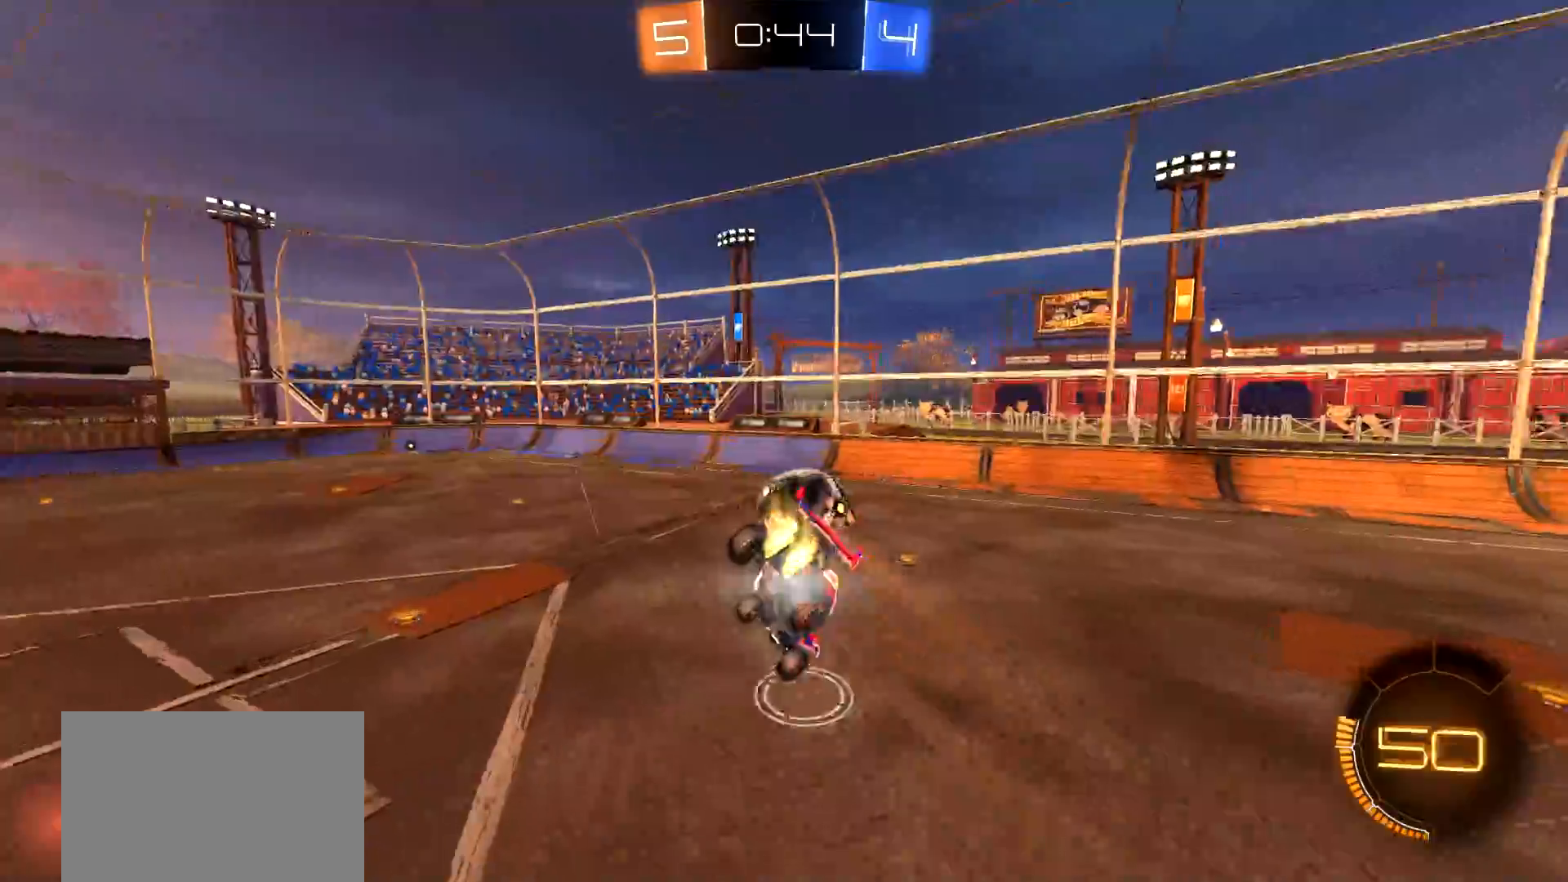
{"buttons": ["TRIANGLE", "R2"], "left_stick": "center", "right_stick": "center", "events": [[84, "TRIANGLE", "down"], [84, "left_stick", "down-left"], [100, "L1", "down"], [184, "TRIANGLE", "up"], [217, "CIRCLE", "up"], [217, "L1", "up"], [234, "left_stick", "center"], [384, "left_stick", "down-left"], [434, "TRIANGLE", "down"], [501, "left_stick", "center"]]}
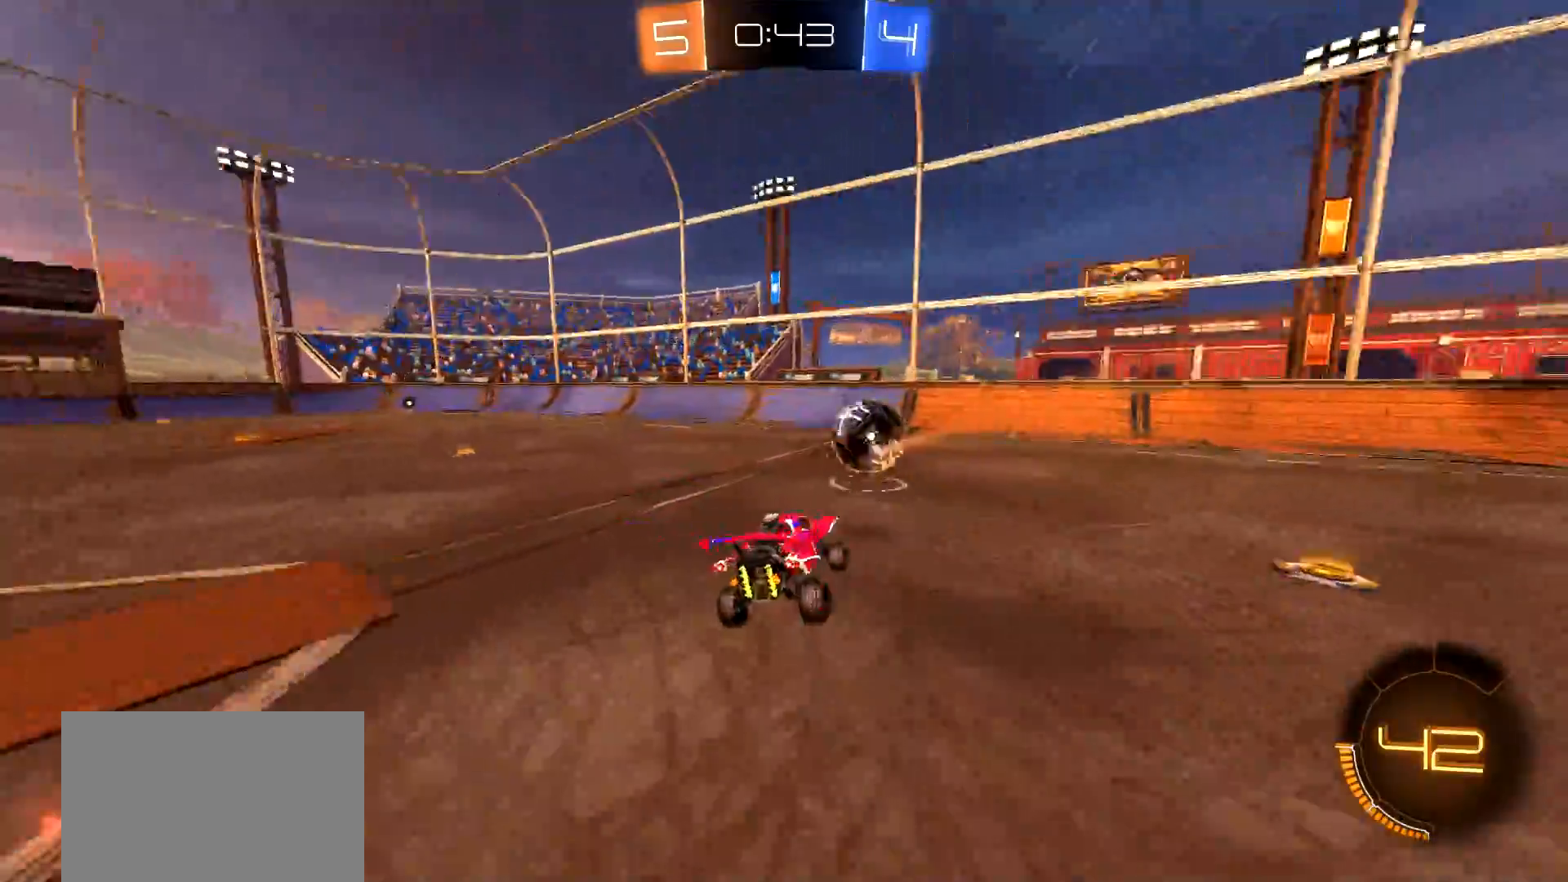
{"buttons": ["CIRCLE", "R2"], "left_stick": "right", "right_stick": "center", "events": [[50, "TRIANGLE", "up"], [417, "CIRCLE", "down"], [434, "left_stick", "right"]]}
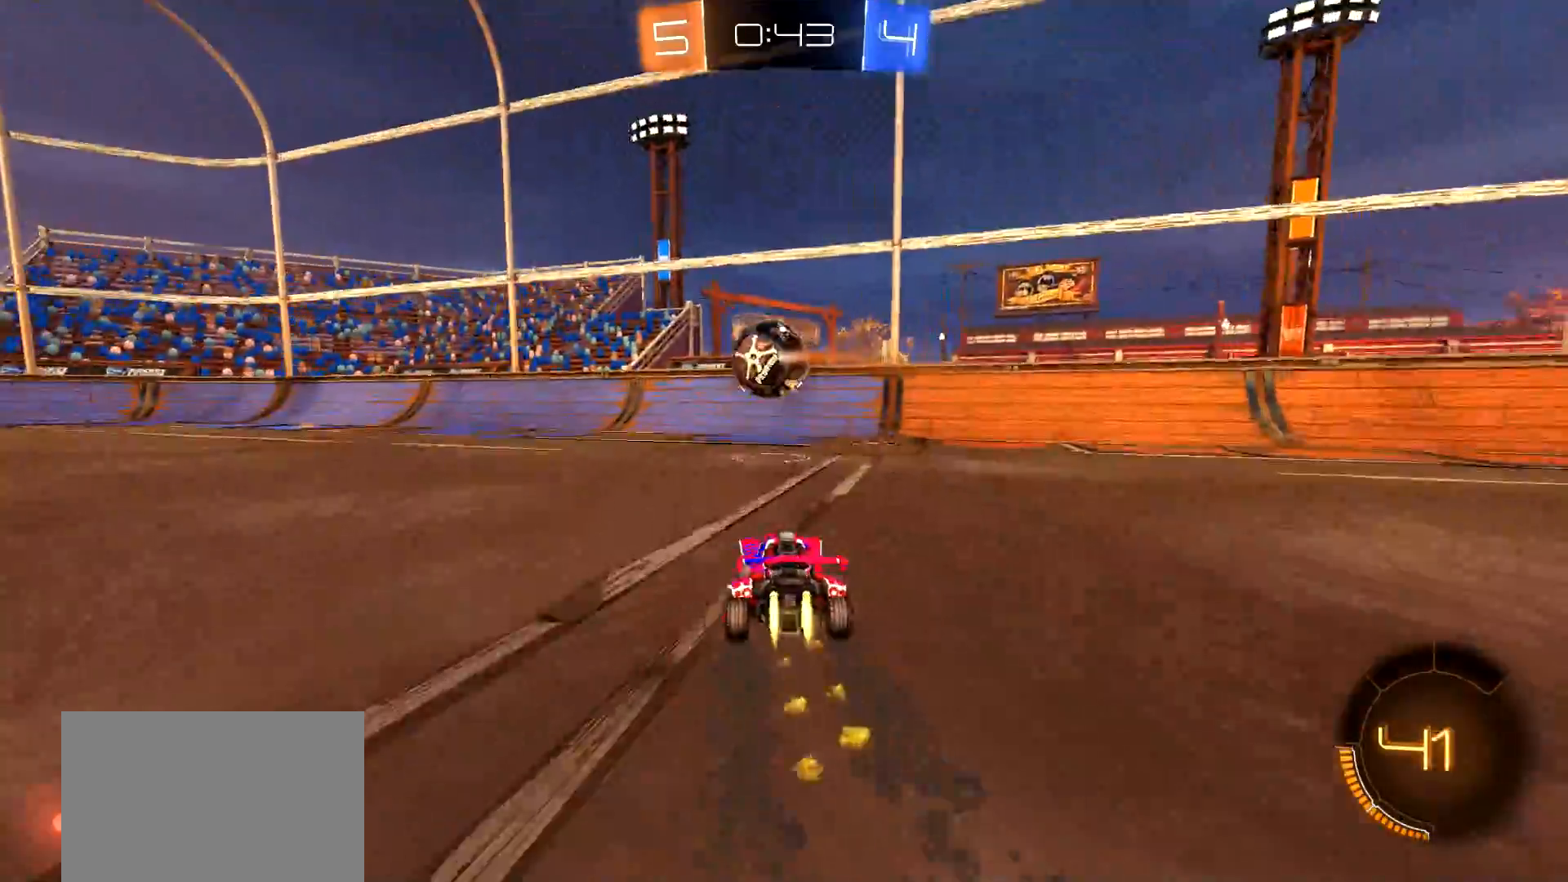
{"buttons": ["R2"], "left_stick": "left", "right_stick": "center", "events": [[100, "CIRCLE", "up"], [150, "left_stick", "center"], [351, "left_stick", "left"]]}
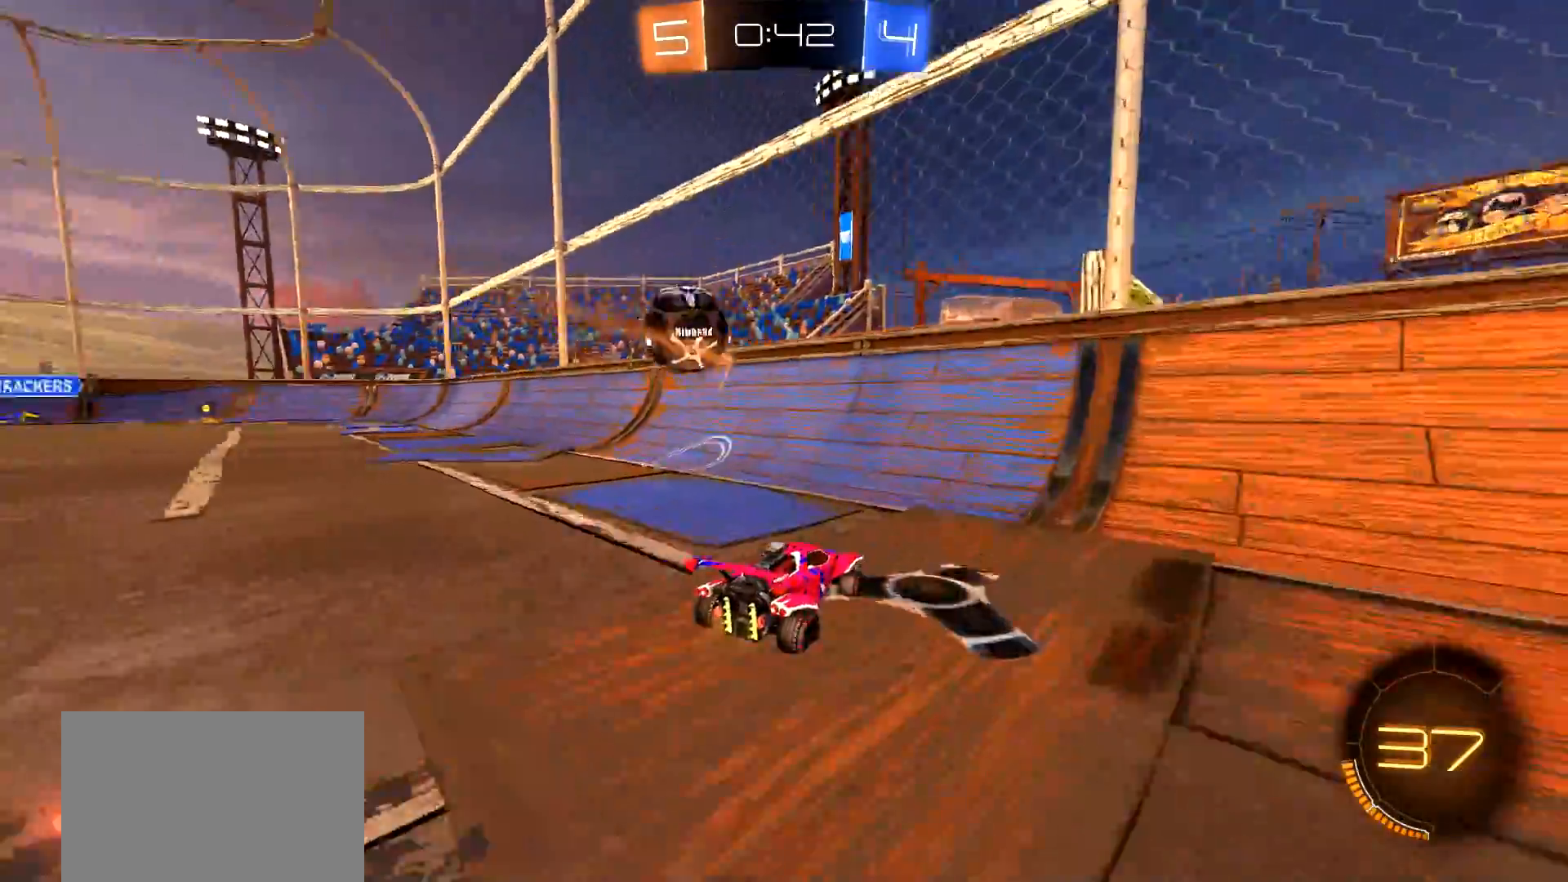
{"buttons": ["R2"], "left_stick": "left", "right_stick": "center", "events": [[233, "L1", "down"], [383, "L1", "up"]]}
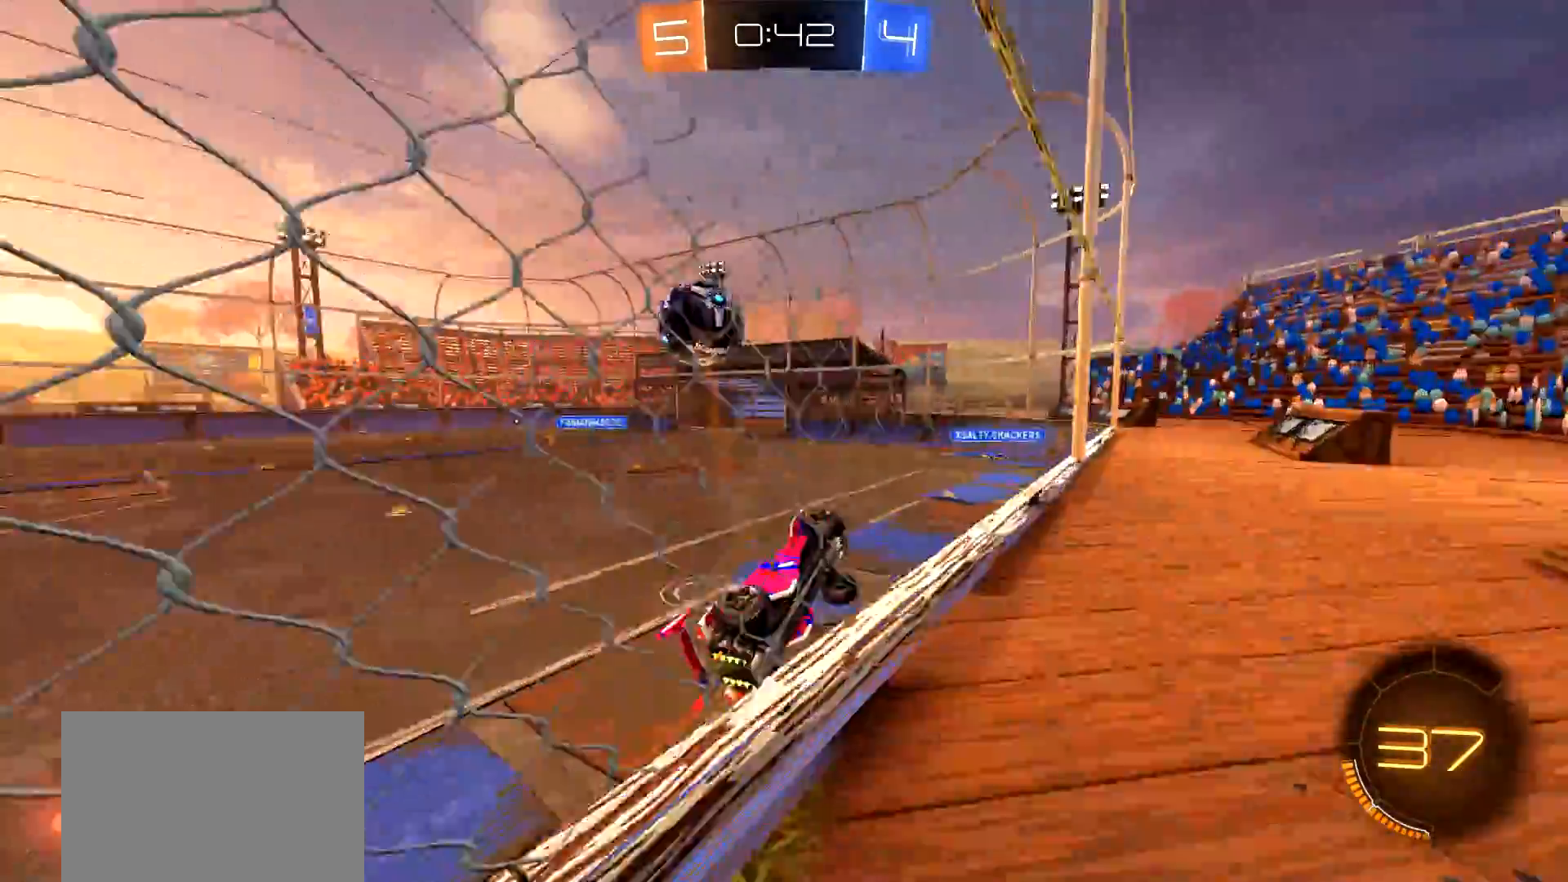
{"buttons": ["CIRCLE", "R2"], "left_stick": "left", "right_stick": "center", "events": [[267, "CIRCLE", "down"]]}
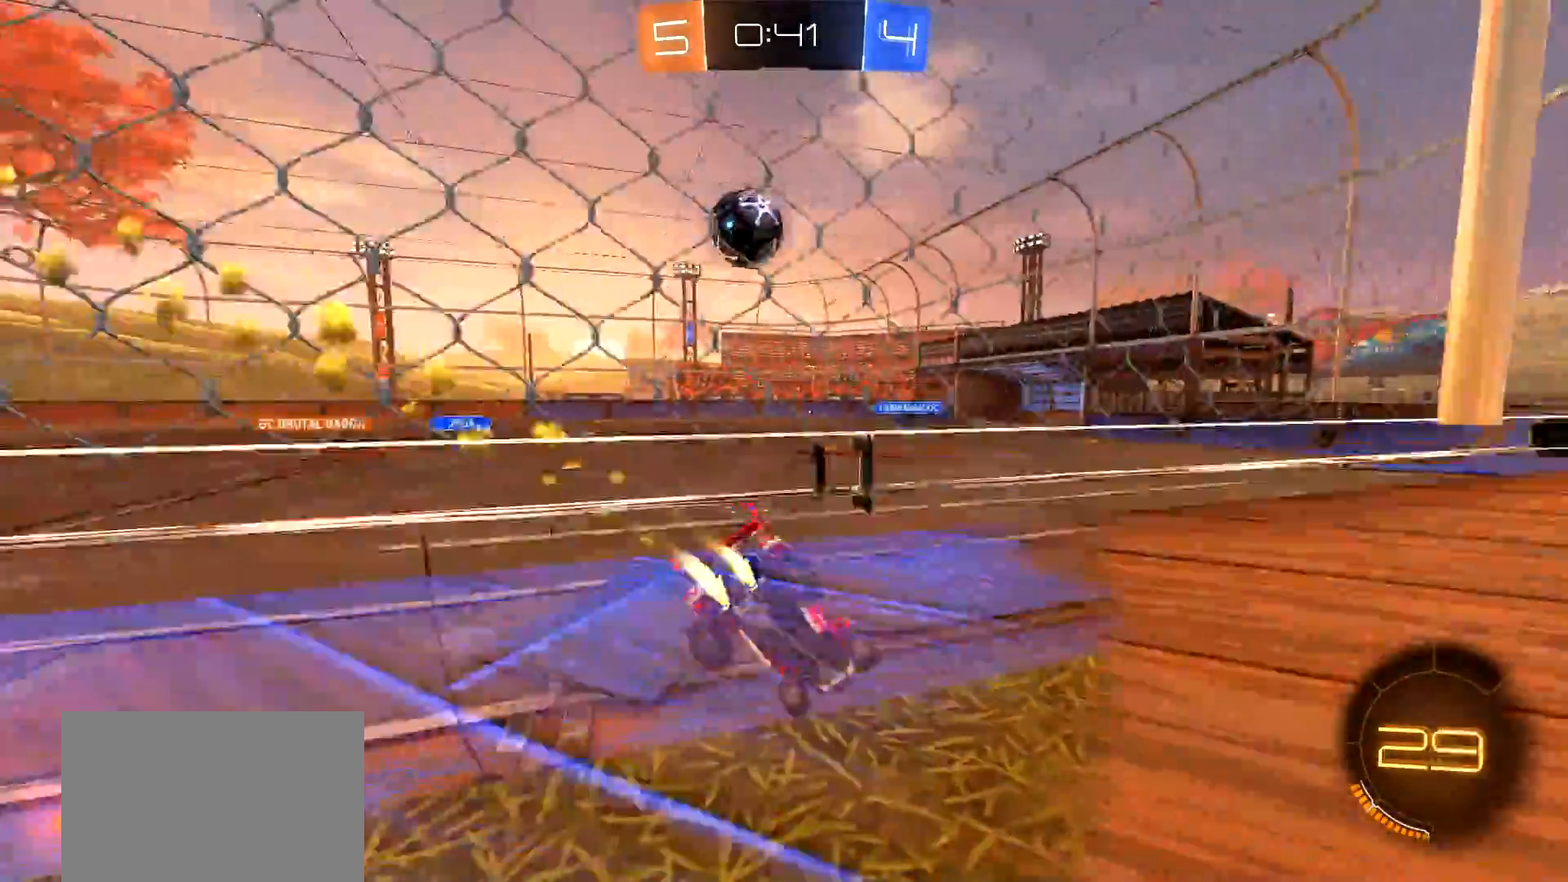
{"buttons": ["R2"], "left_stick": "center", "right_stick": "center", "events": [[200, "left_stick", "center"], [267, "CIRCLE", "up"], [383, "left_stick", "right"], [450, "left_stick", "center"]]}
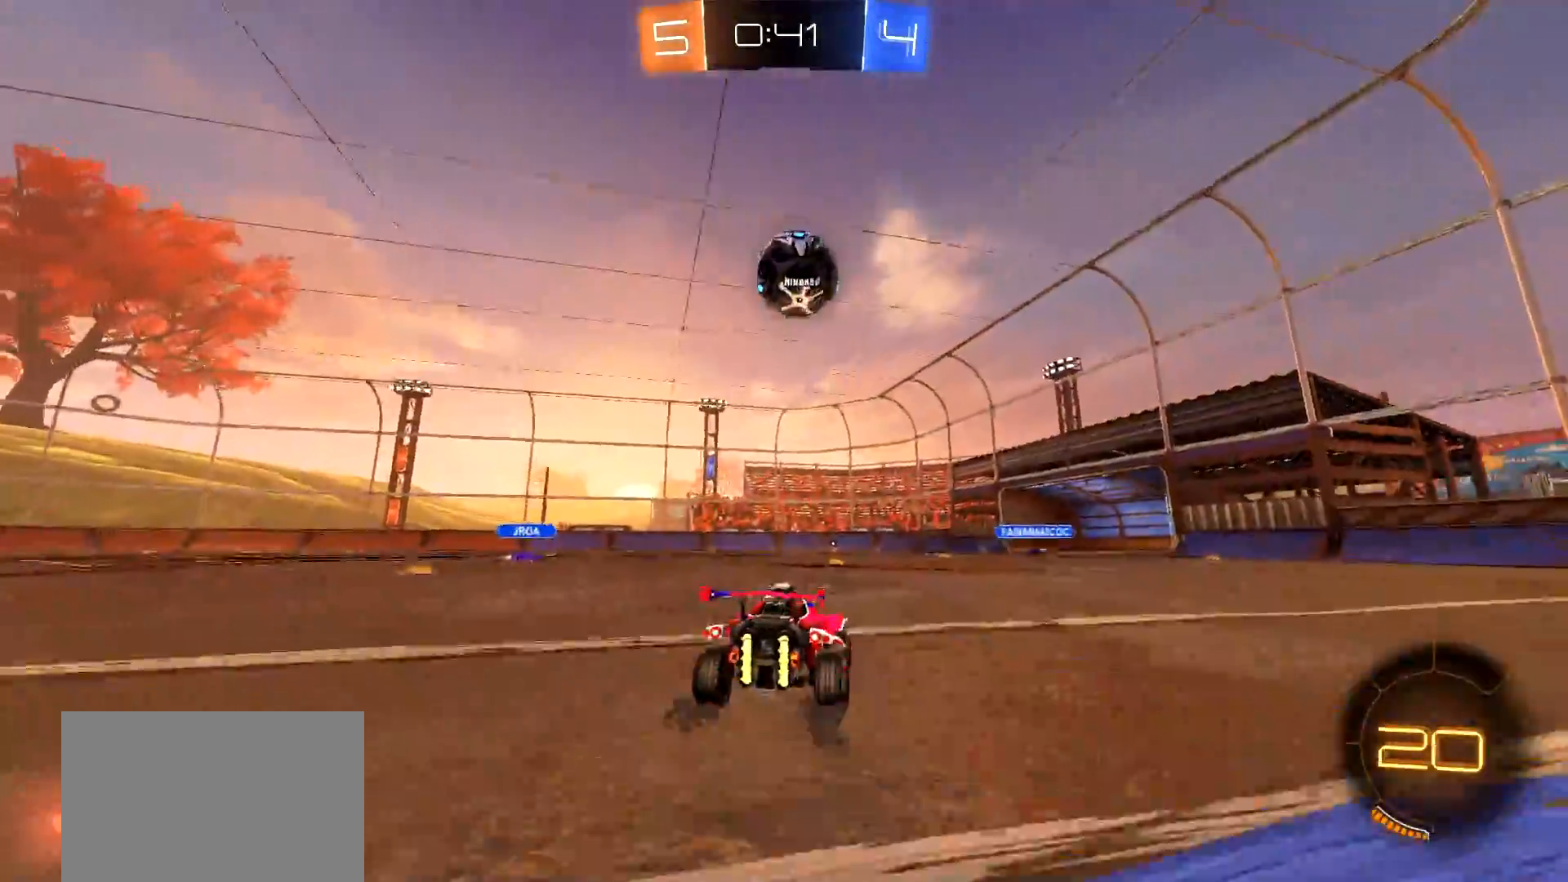
{"buttons": ["CROSS", "CIRCLE", "R2"], "left_stick": "down", "right_stick": "center", "events": [[67, "CIRCLE", "down"], [200, "left_stick", "down-right"], [217, "CROSS", "down"], [250, "left_stick", "down"]]}
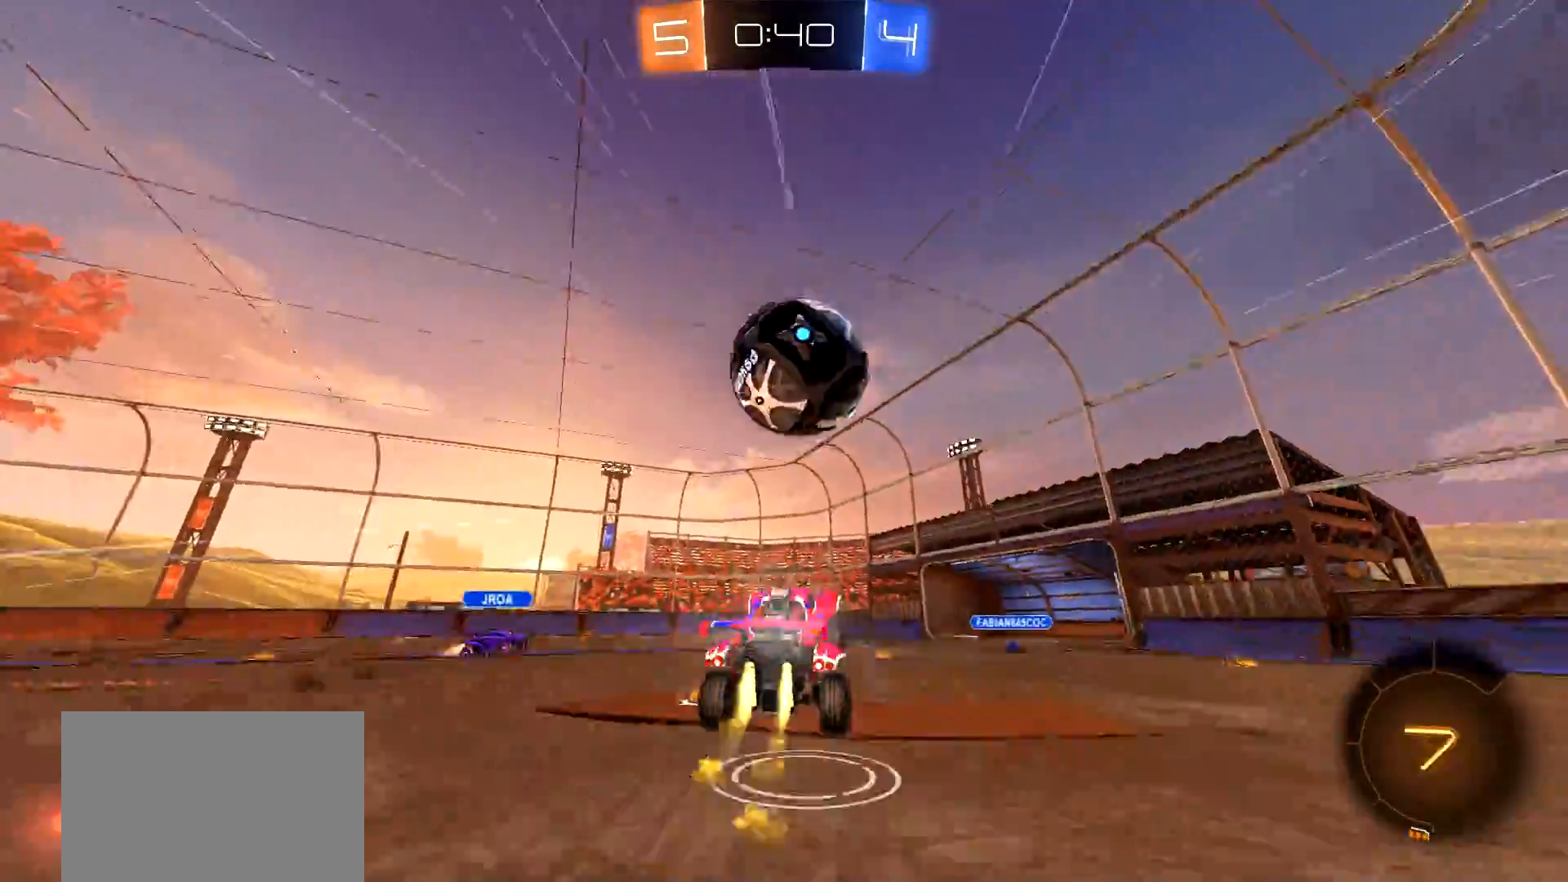
{"buttons": ["R2"], "left_stick": "center", "right_stick": "center", "events": [[33, "left_stick", "center"], [50, "CROSS", "up"], [133, "CIRCLE", "up"], [150, "L1", "down"], [150, "left_stick", "up"], [167, "CIRCLE", "down"], [183, "CROSS", "down"], [317, "CROSS", "up"], [317, "L1", "up"], [317, "left_stick", "center"], [350, "CIRCLE", "up"]]}
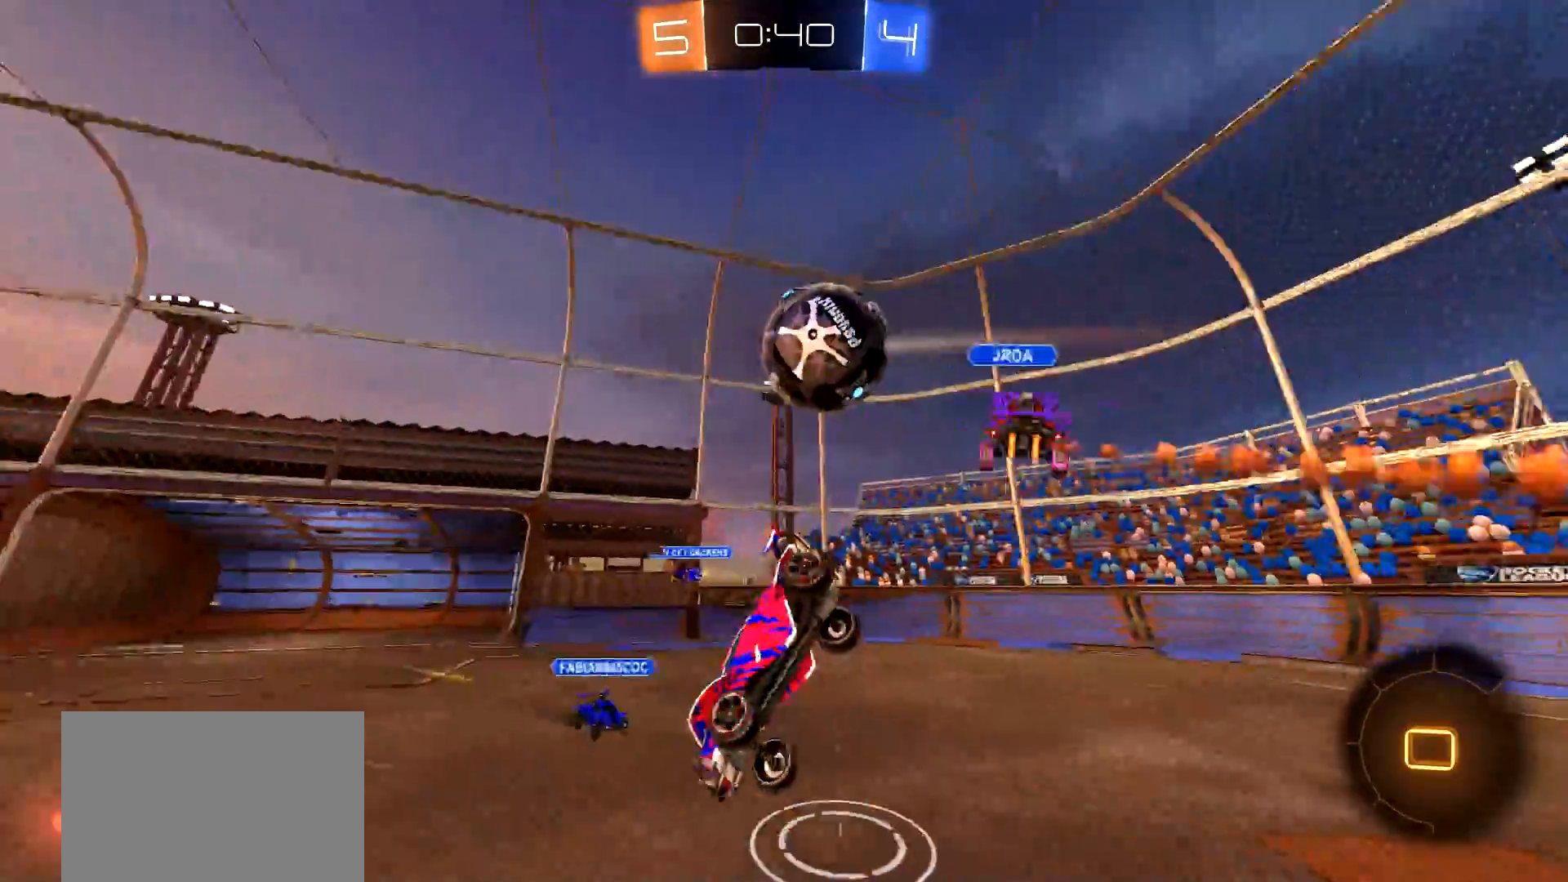
{"buttons": ["R2"], "left_stick": "center", "right_stick": "center", "events": [[100, "left_stick", "left"], [150, "left_stick", "down-left"], [200, "TRIANGLE", "down"], [401, "TRIANGLE", "up"], [451, "left_stick", "center"]]}
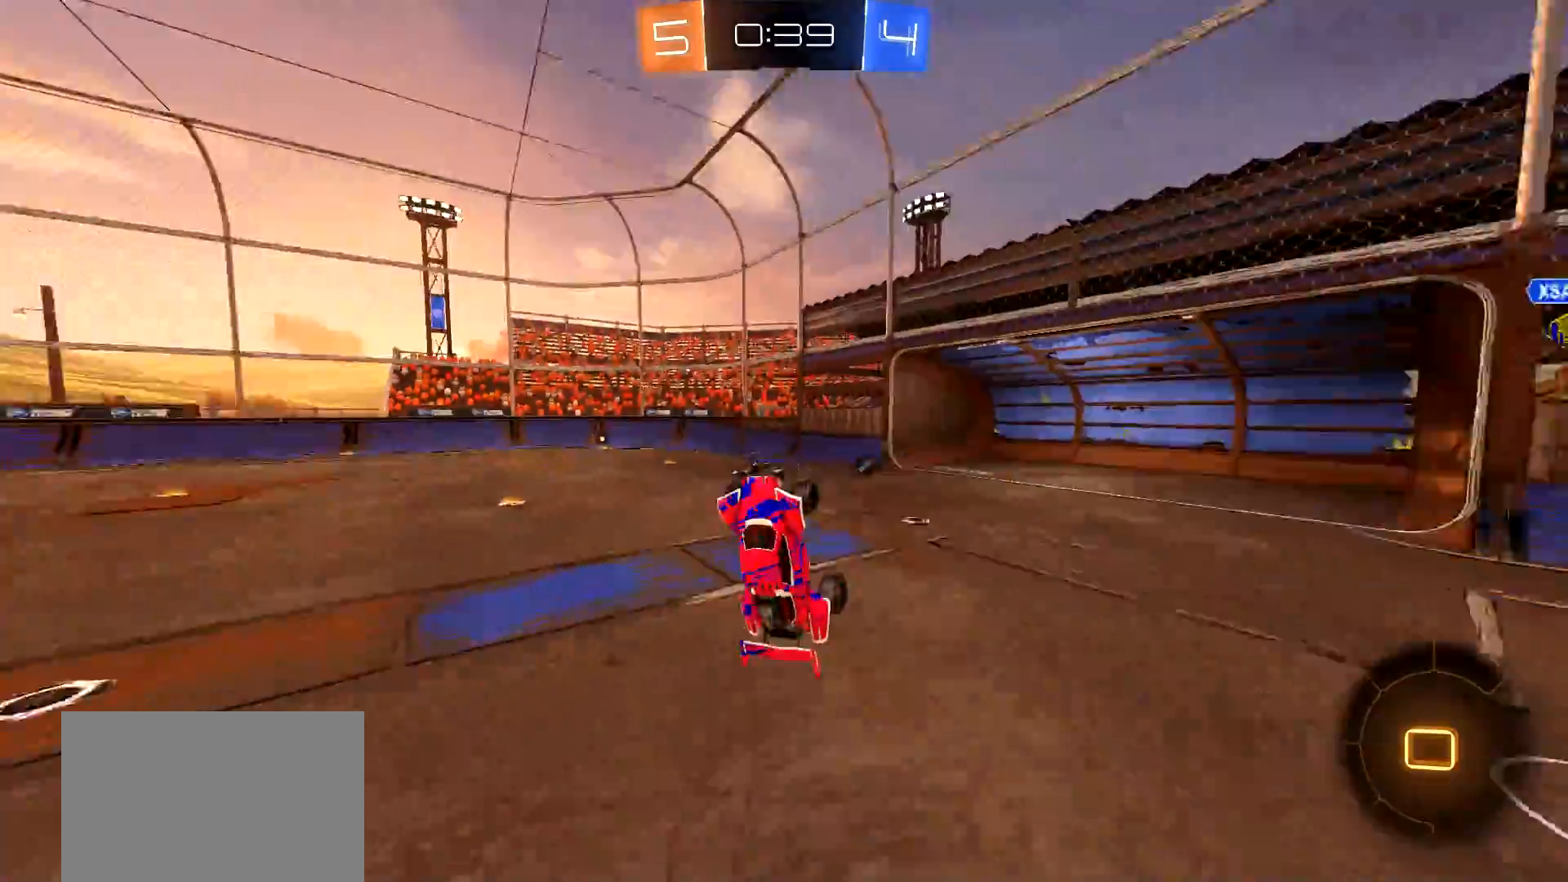
{"buttons": ["R2"], "left_stick": "center", "right_stick": "center", "events": [[117, "left_stick", "up-right"], [133, "L1", "down"], [217, "left_stick", "up"], [250, "L1", "up"], [333, "left_stick", "center"]]}
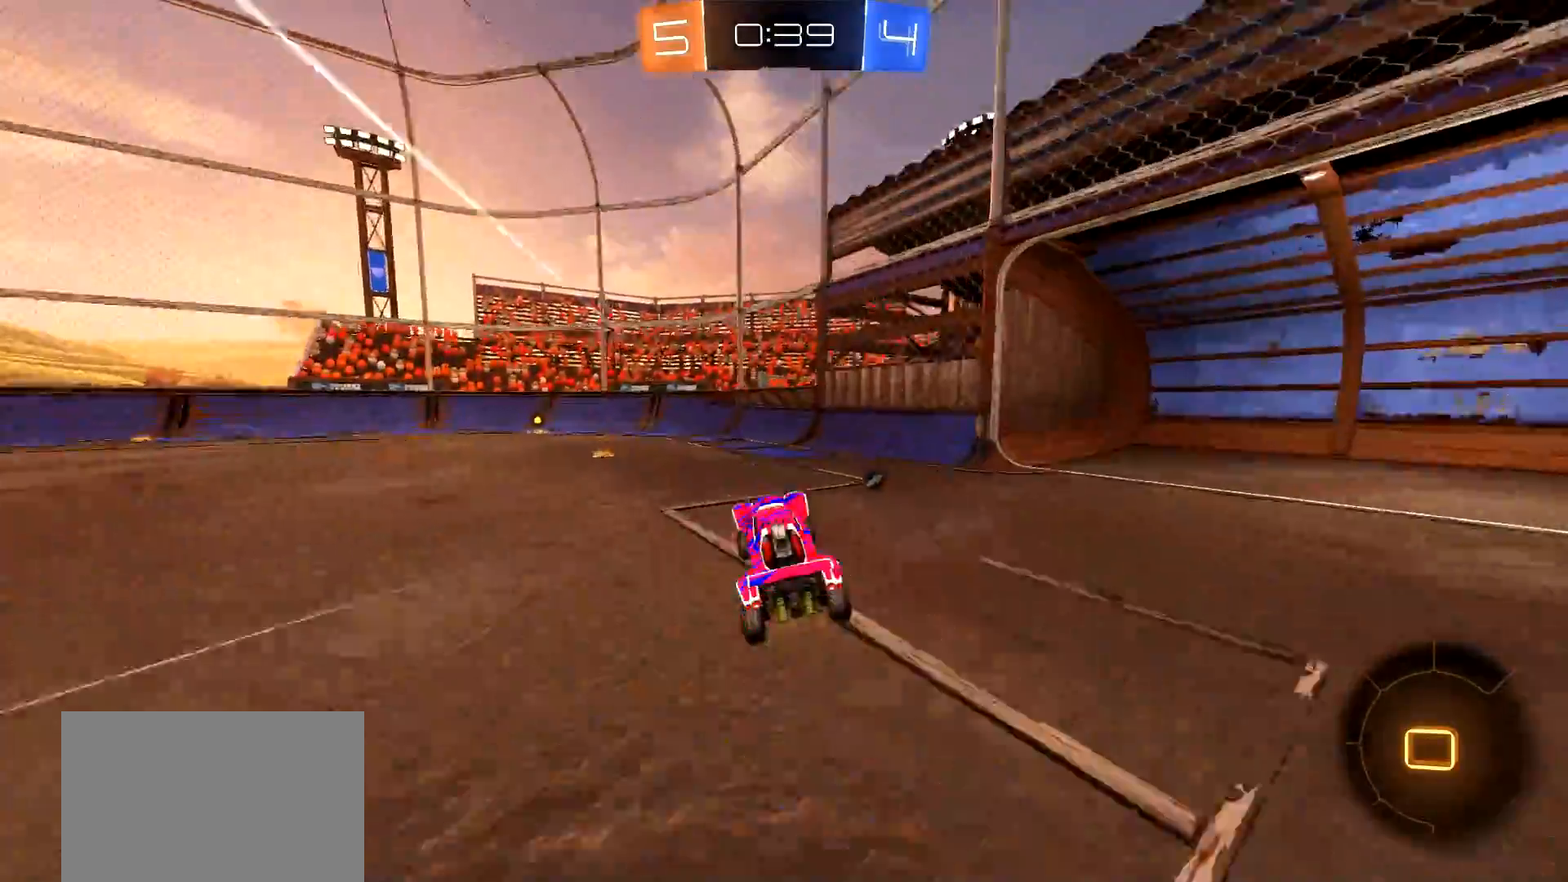
{"buttons": ["R2"], "left_stick": "center", "right_stick": "center", "events": [[17, "CIRCLE", "down"], [84, "left_stick", "left"], [384, "left_stick", "center"], [467, "CIRCLE", "up"]]}
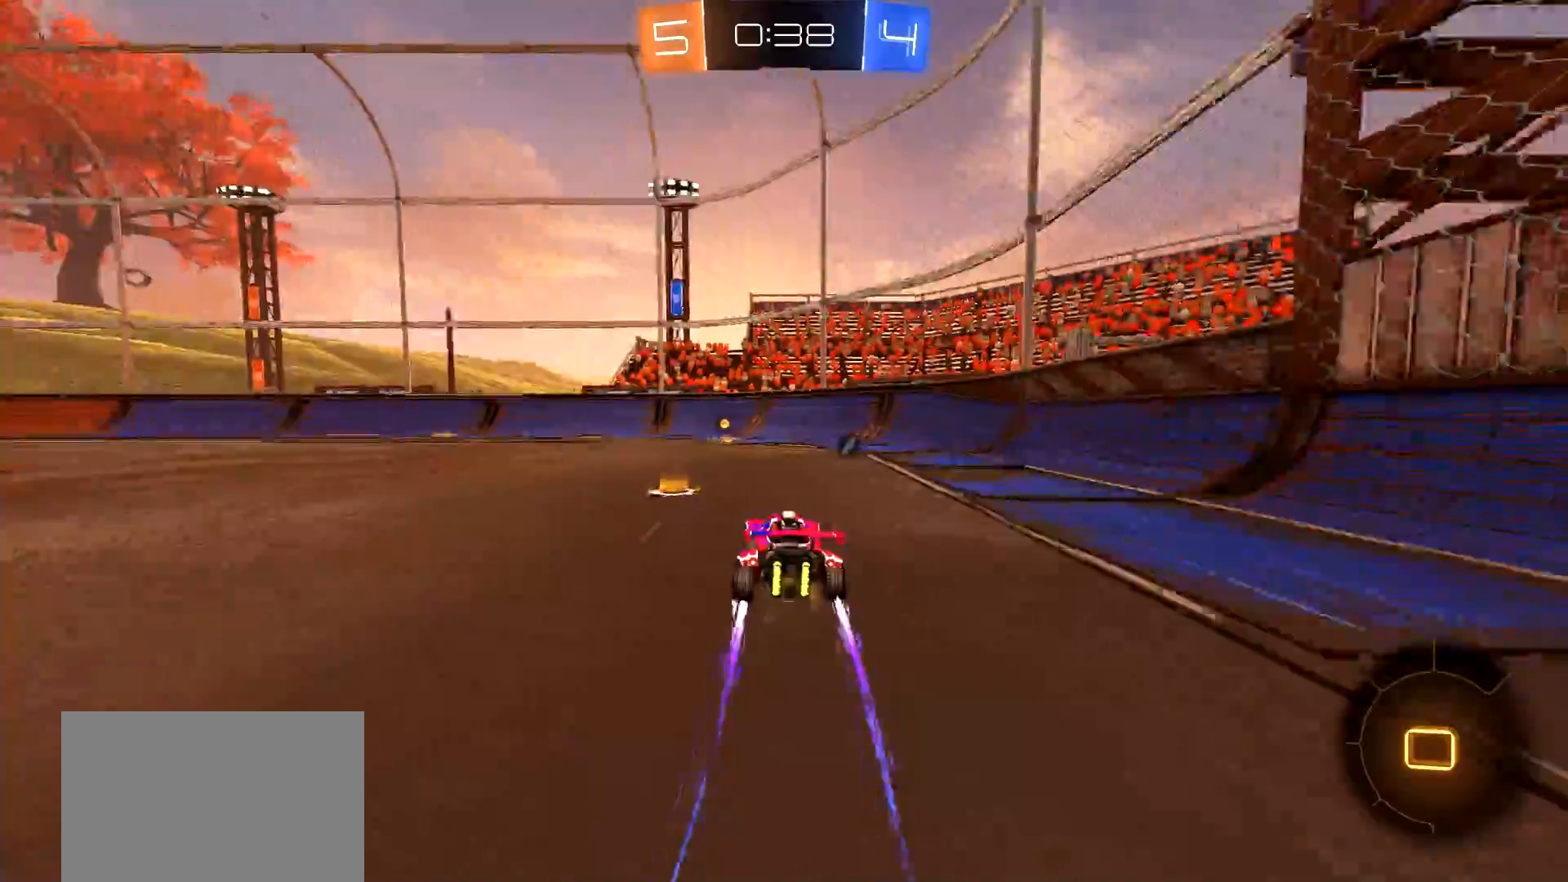
{"buttons": ["R2"], "left_stick": "left", "right_stick": "center", "events": [[50, "left_stick", "left"], [117, "left_stick", "center"], [217, "TRIANGLE", "down"], [233, "CIRCLE", "down"], [317, "TRIANGLE", "up"], [484, "left_stick", "left"], [500, "CIRCLE", "up"]]}
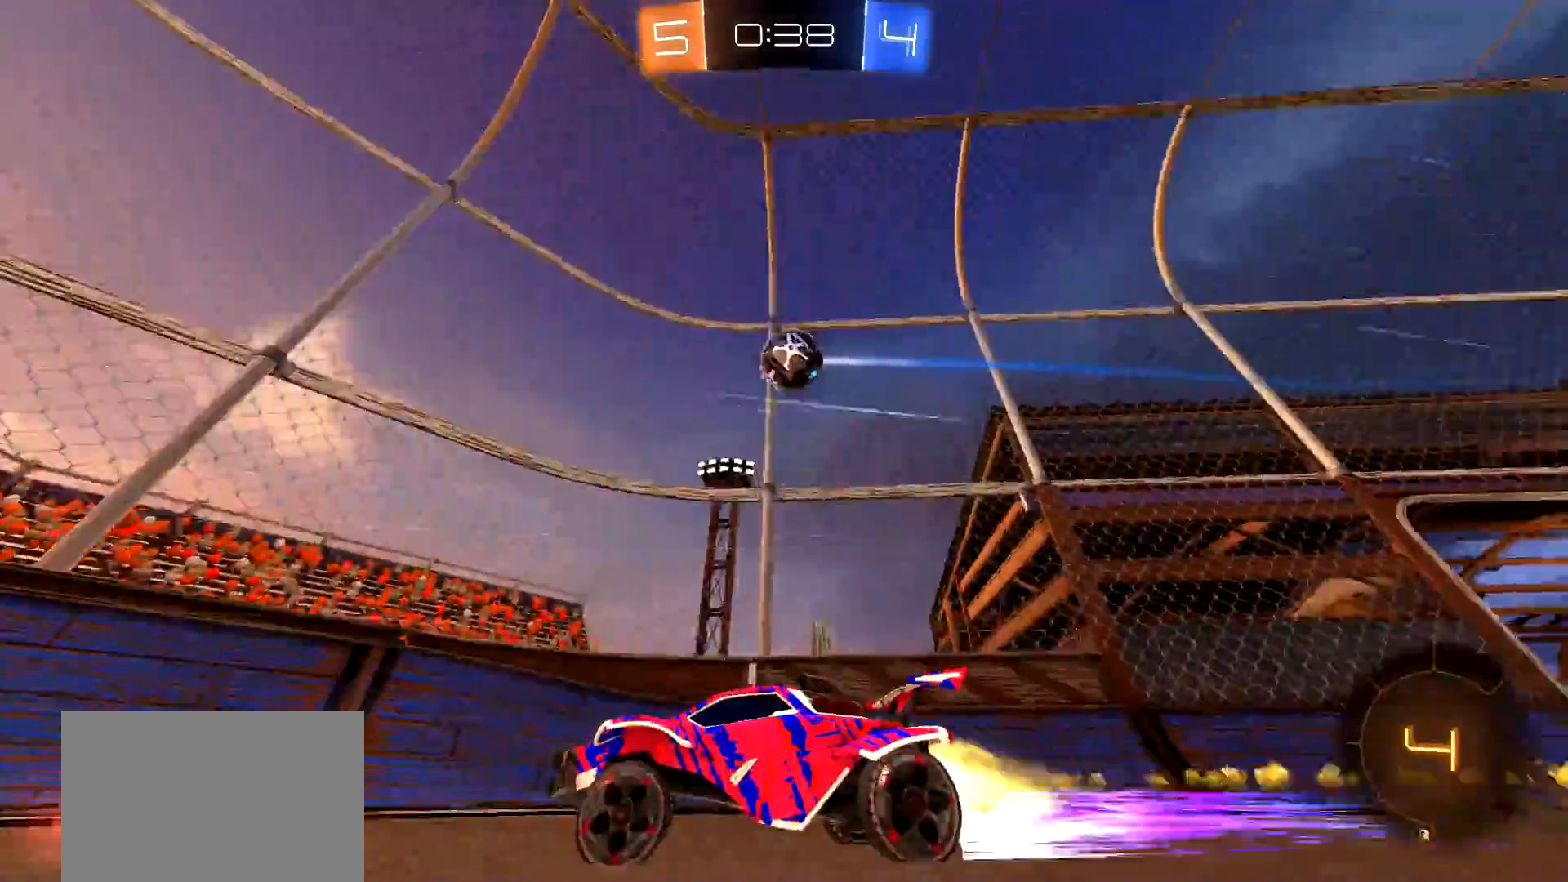
{"buttons": ["CIRCLE", "L1", "R2"], "left_stick": "left", "right_stick": "center", "events": [[34, "L1", "down"], [150, "L1", "up"], [317, "CIRCLE", "down"], [401, "CROSS", "down"], [417, "L1", "down"], [451, "CROSS", "up"]]}
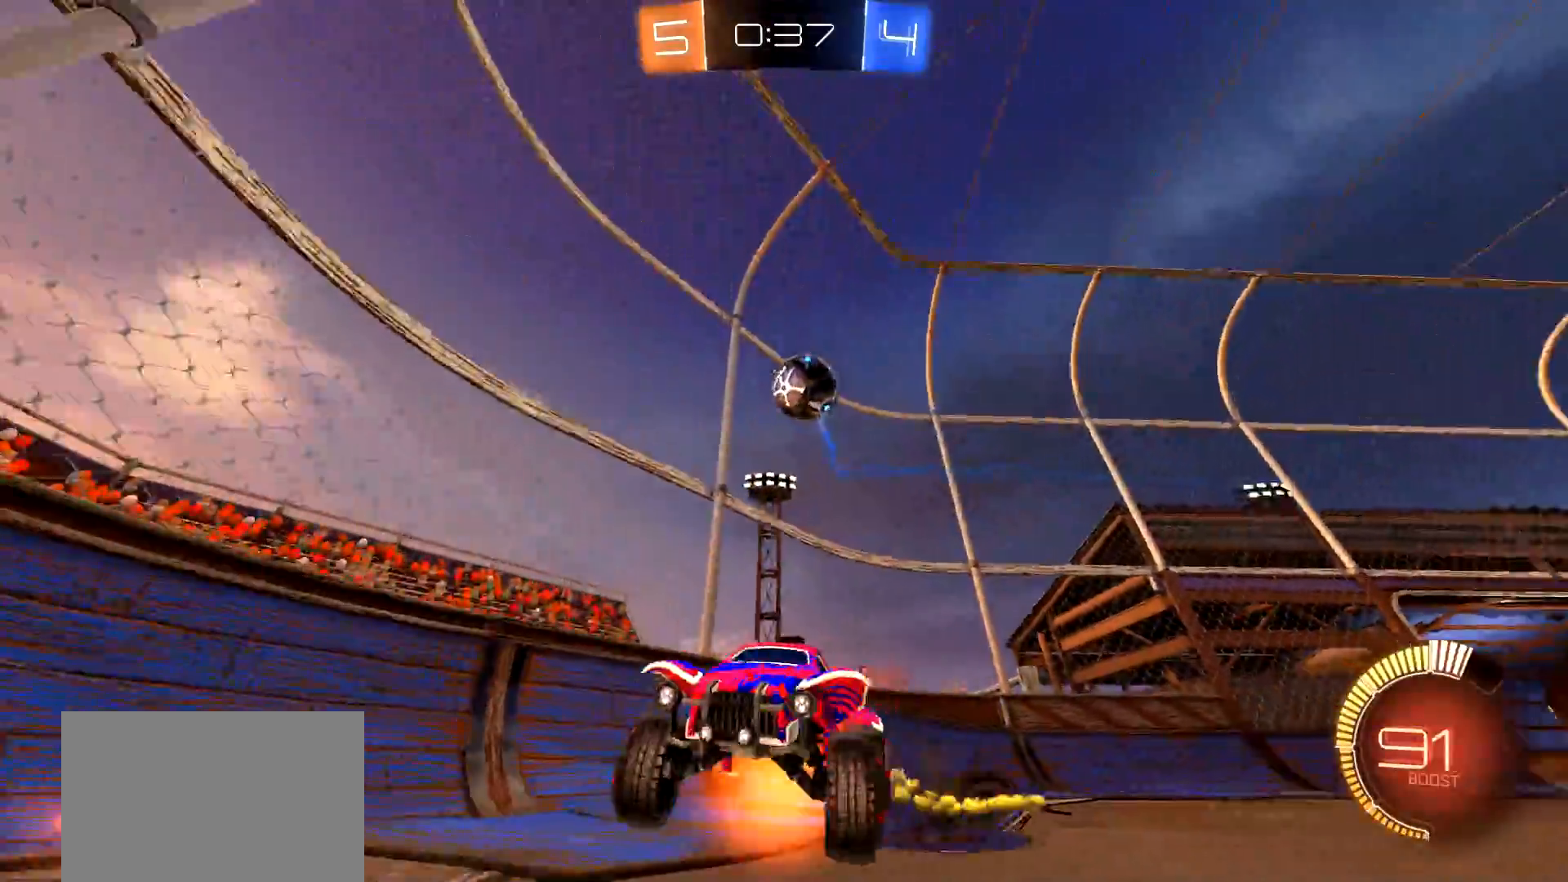
{"buttons": ["R2"], "left_stick": "center", "right_stick": "center", "events": [[16, "CROSS", "down"], [66, "TRIANGLE", "down"], [100, "L1", "up"], [150, "CROSS", "up"], [150, "left_stick", "center"], [167, "TRIANGLE", "up"], [300, "CIRCLE", "up"]]}
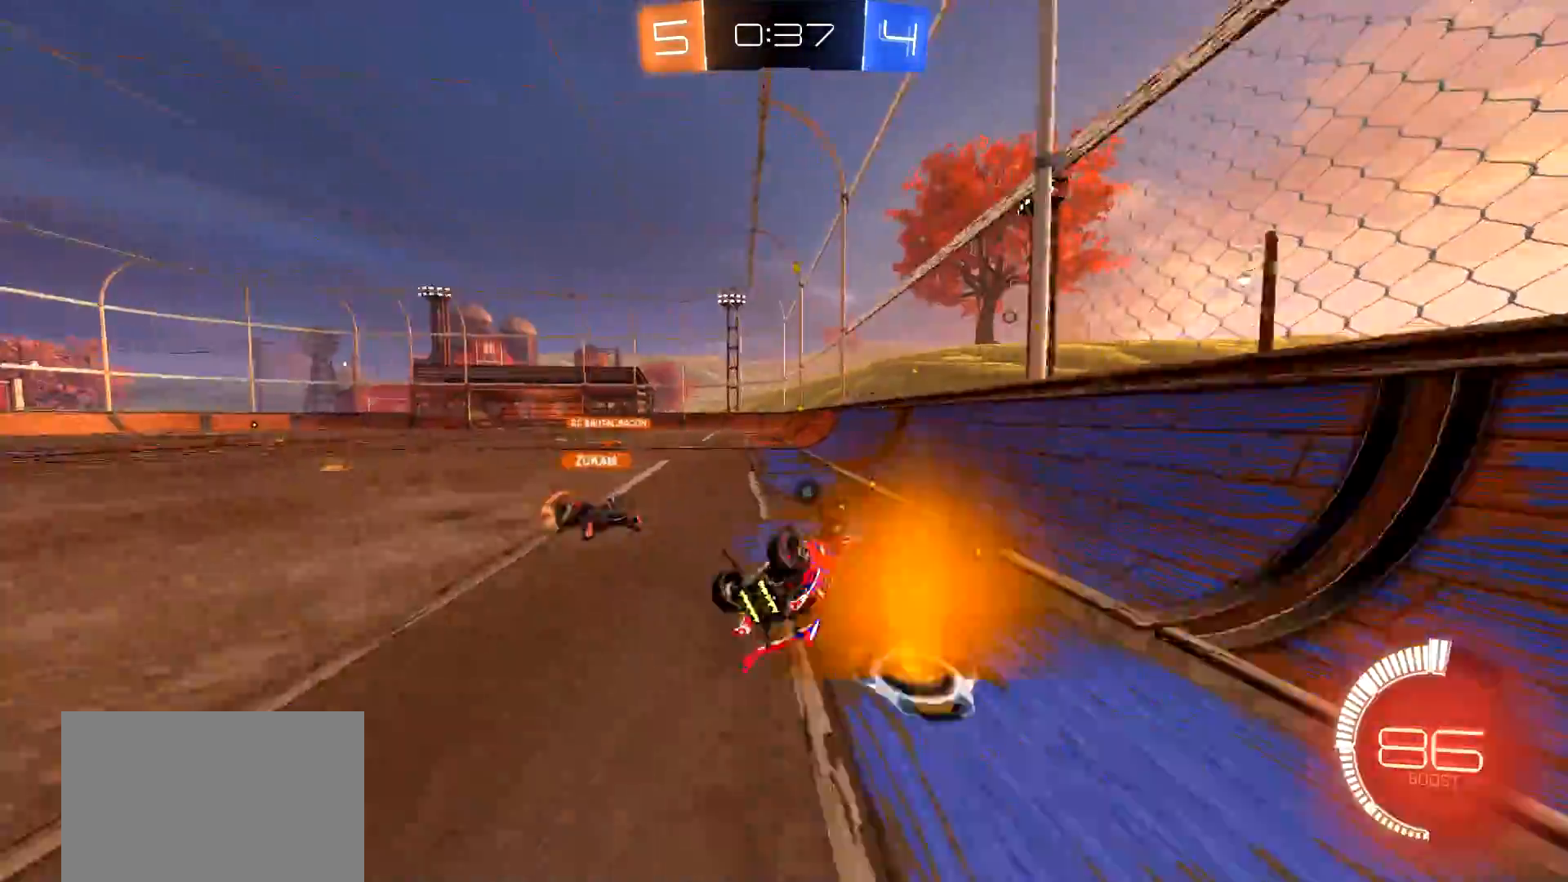
{"buttons": ["R2"], "left_stick": "center", "right_stick": "center", "events": []}
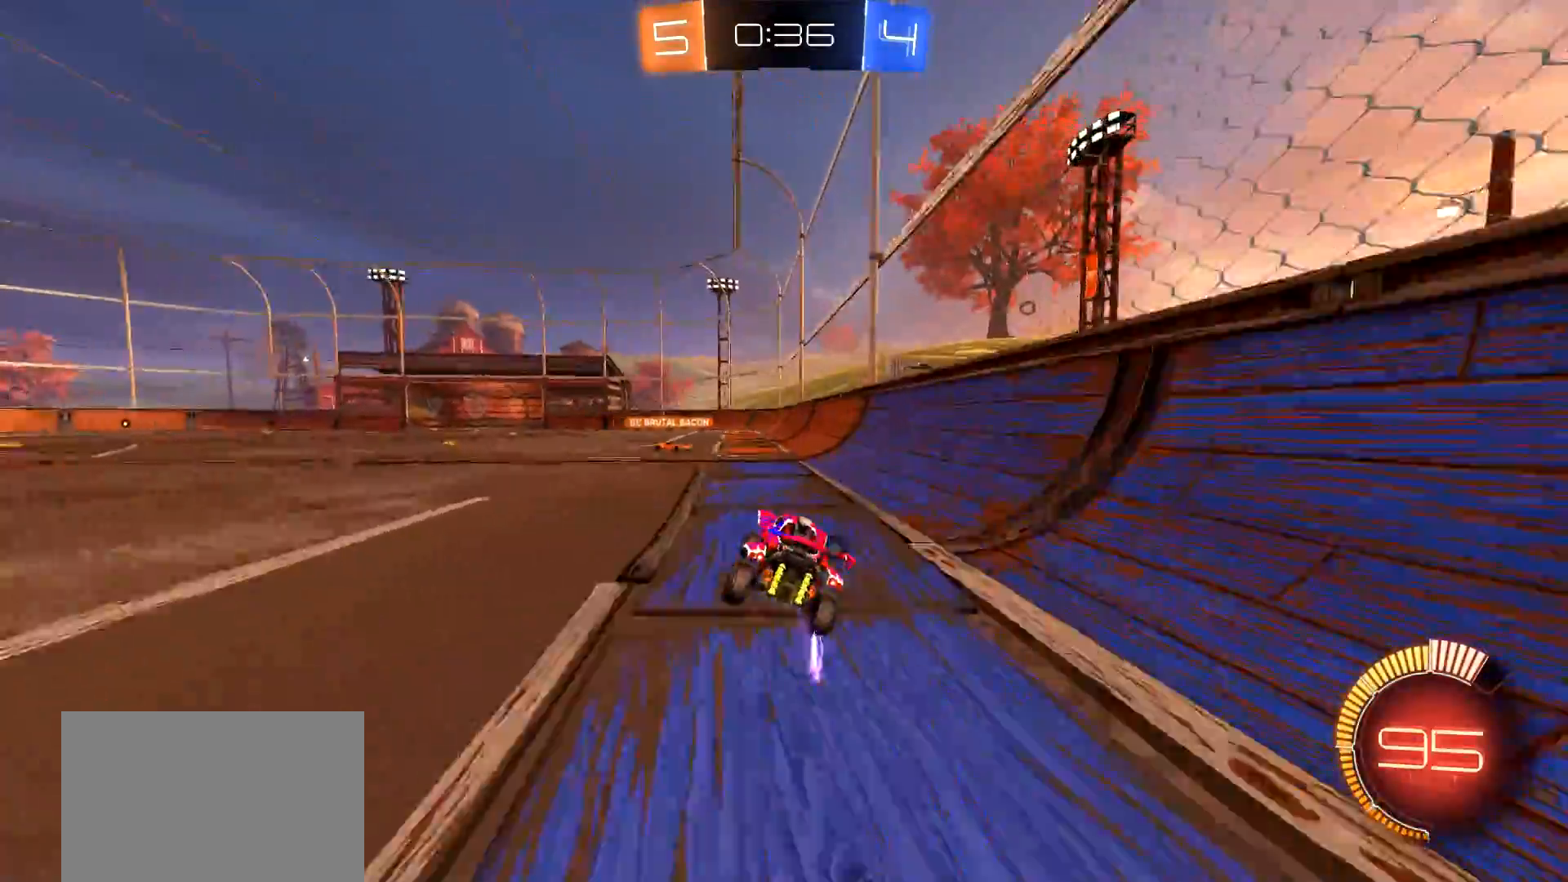
{"buttons": ["TRIANGLE", "R2"], "left_stick": "left", "right_stick": "center", "events": [[233, "left_stick", "right"], [433, "left_stick", "left"], [467, "TRIANGLE", "down"]]}
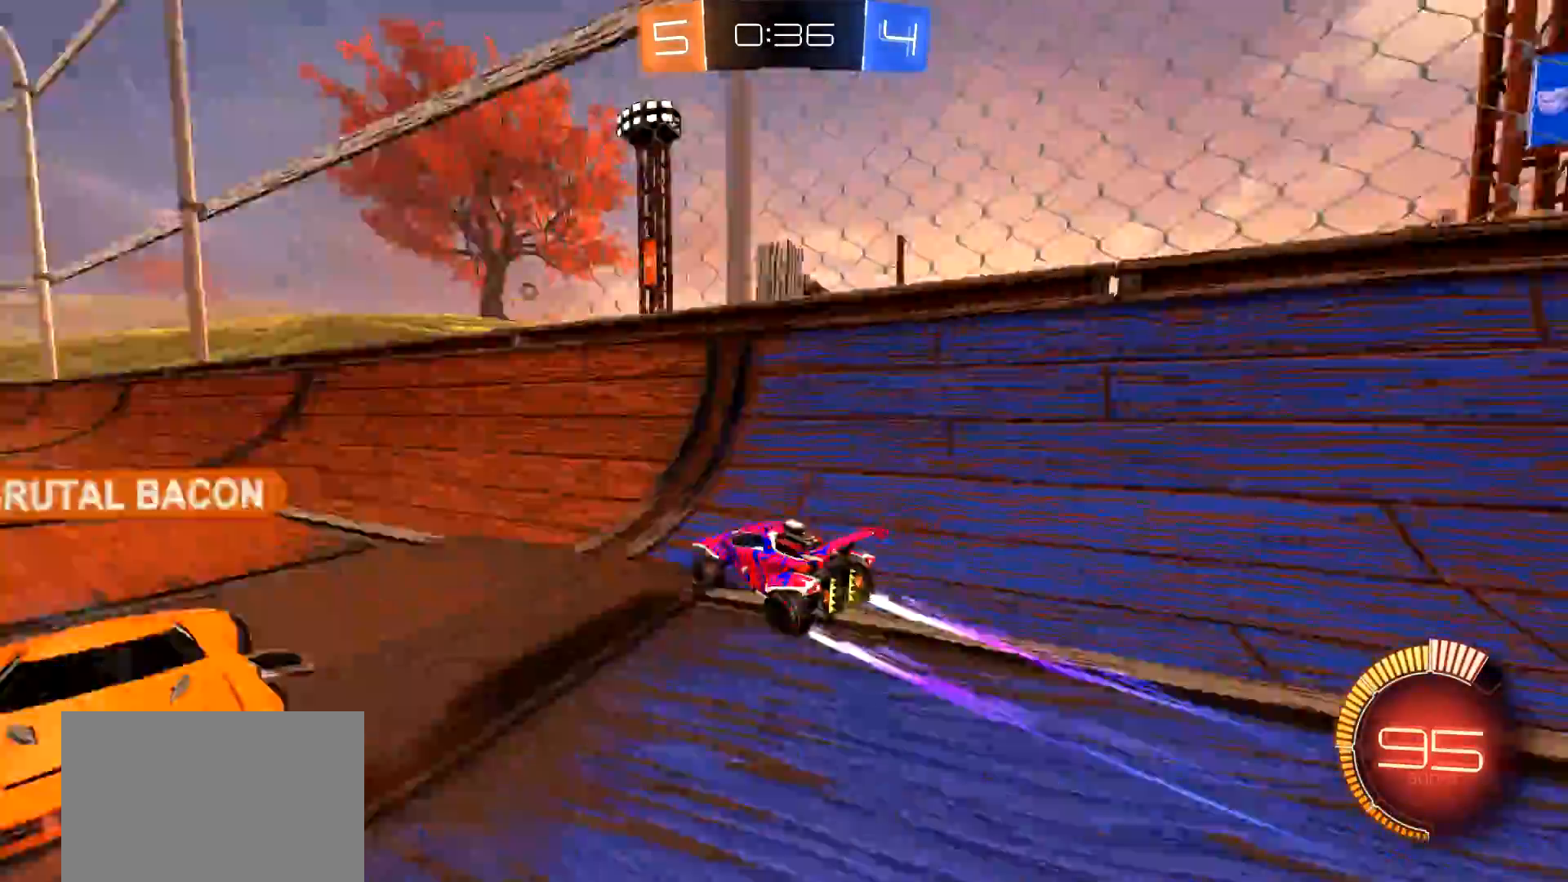
{"buttons": ["R2"], "left_stick": "center", "right_stick": "center", "events": [[17, "TRIANGLE", "up"], [250, "left_stick", "center"]]}
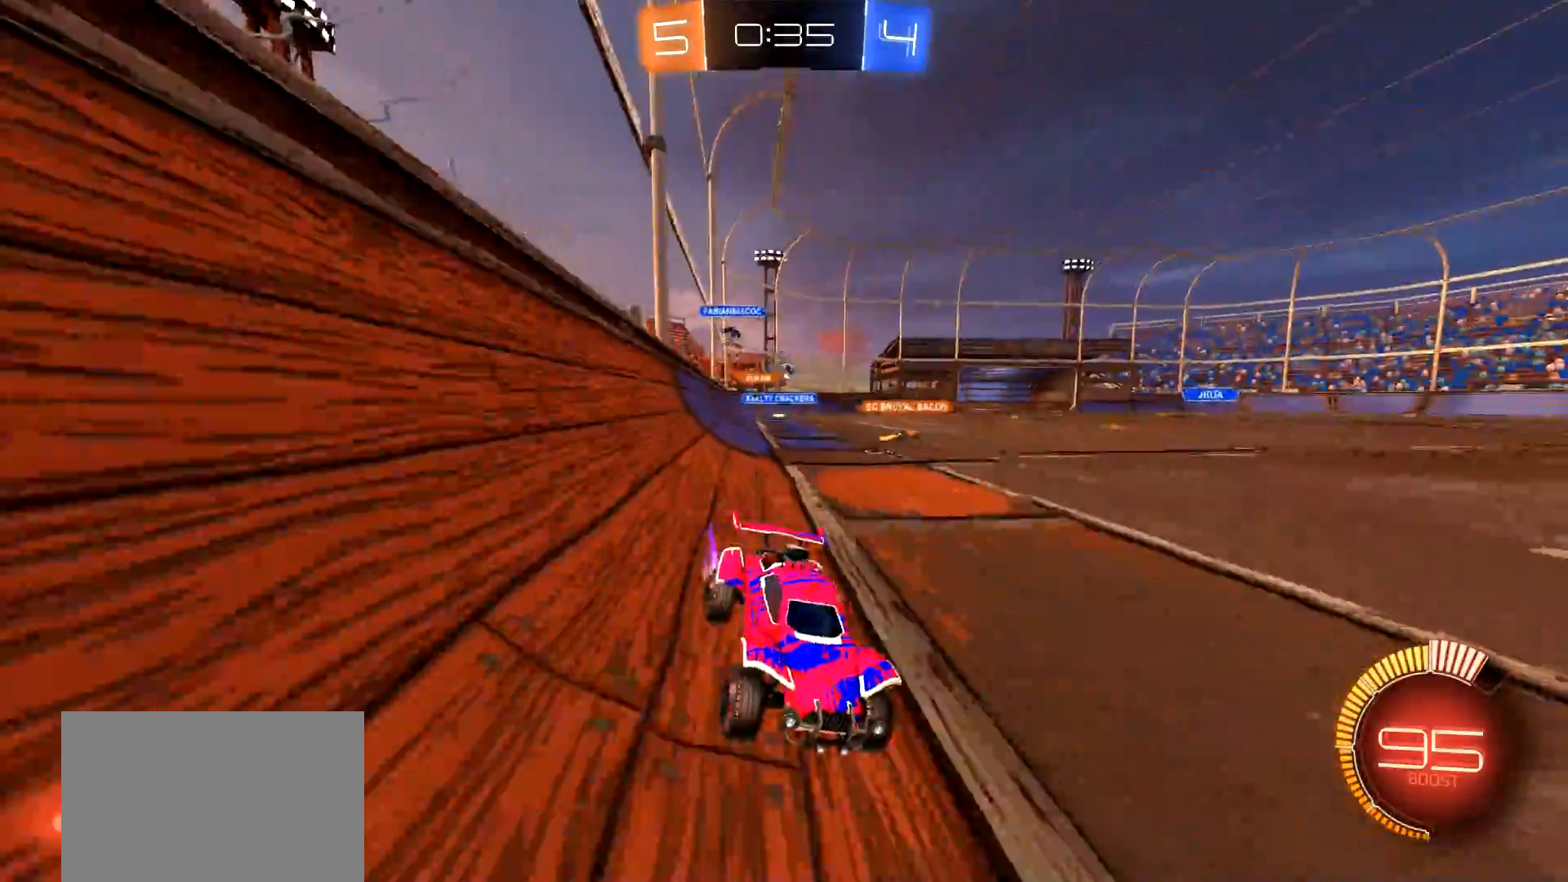
{"buttons": ["R2"], "left_stick": "left", "right_stick": "center", "events": [[200, "L1", "down"], [200, "left_stick", "left"], [317, "L1", "up"]]}
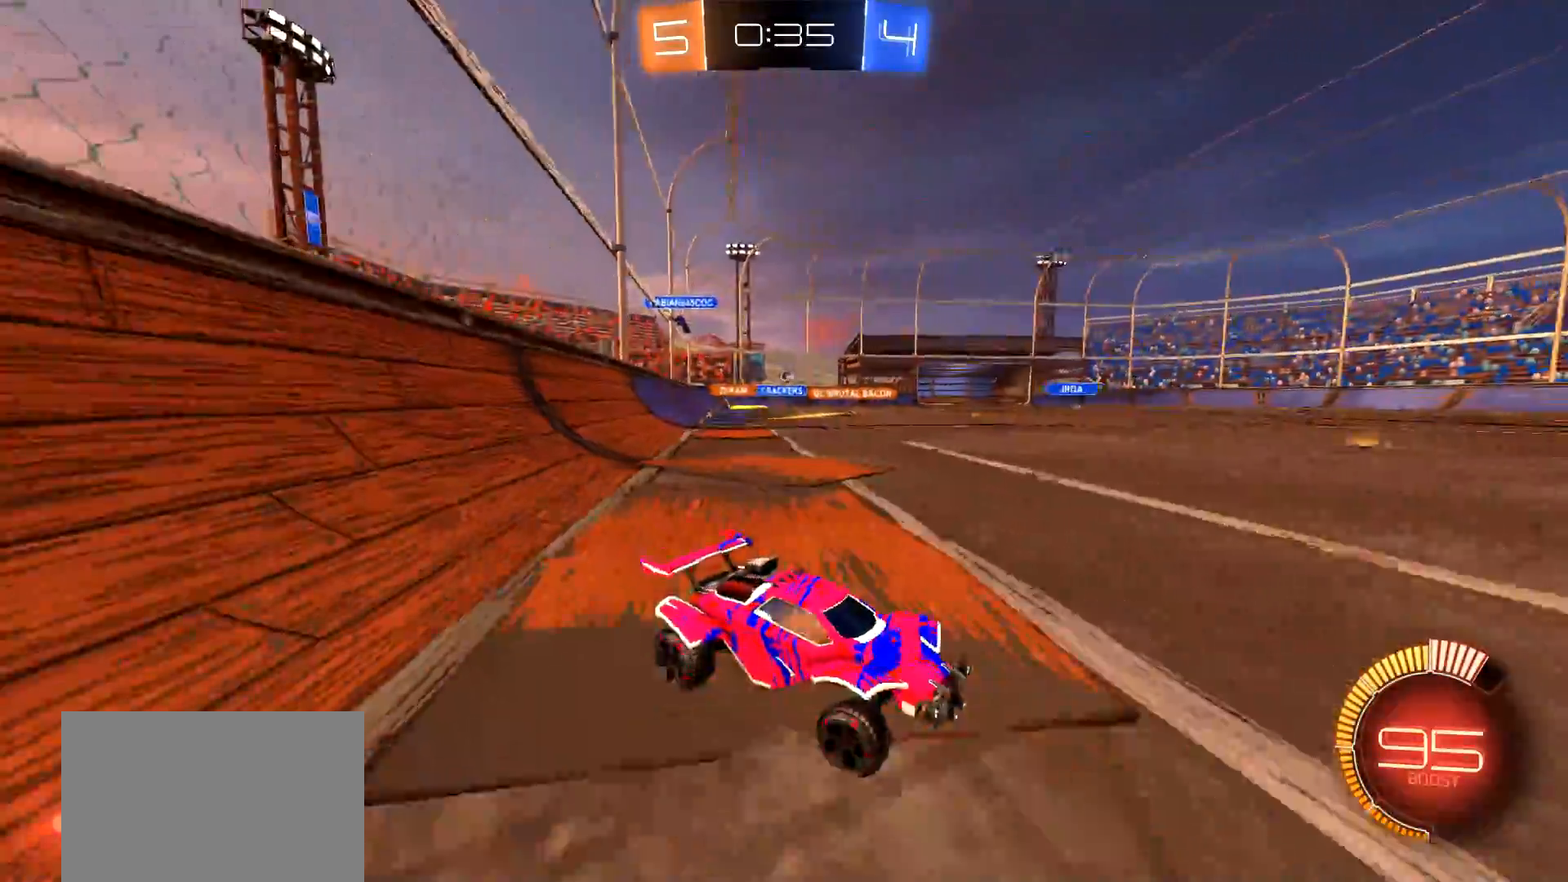
{"buttons": ["R2"], "left_stick": "left", "right_stick": "center", "events": [[134, "CIRCLE", "down"], [351, "CIRCLE", "up"]]}
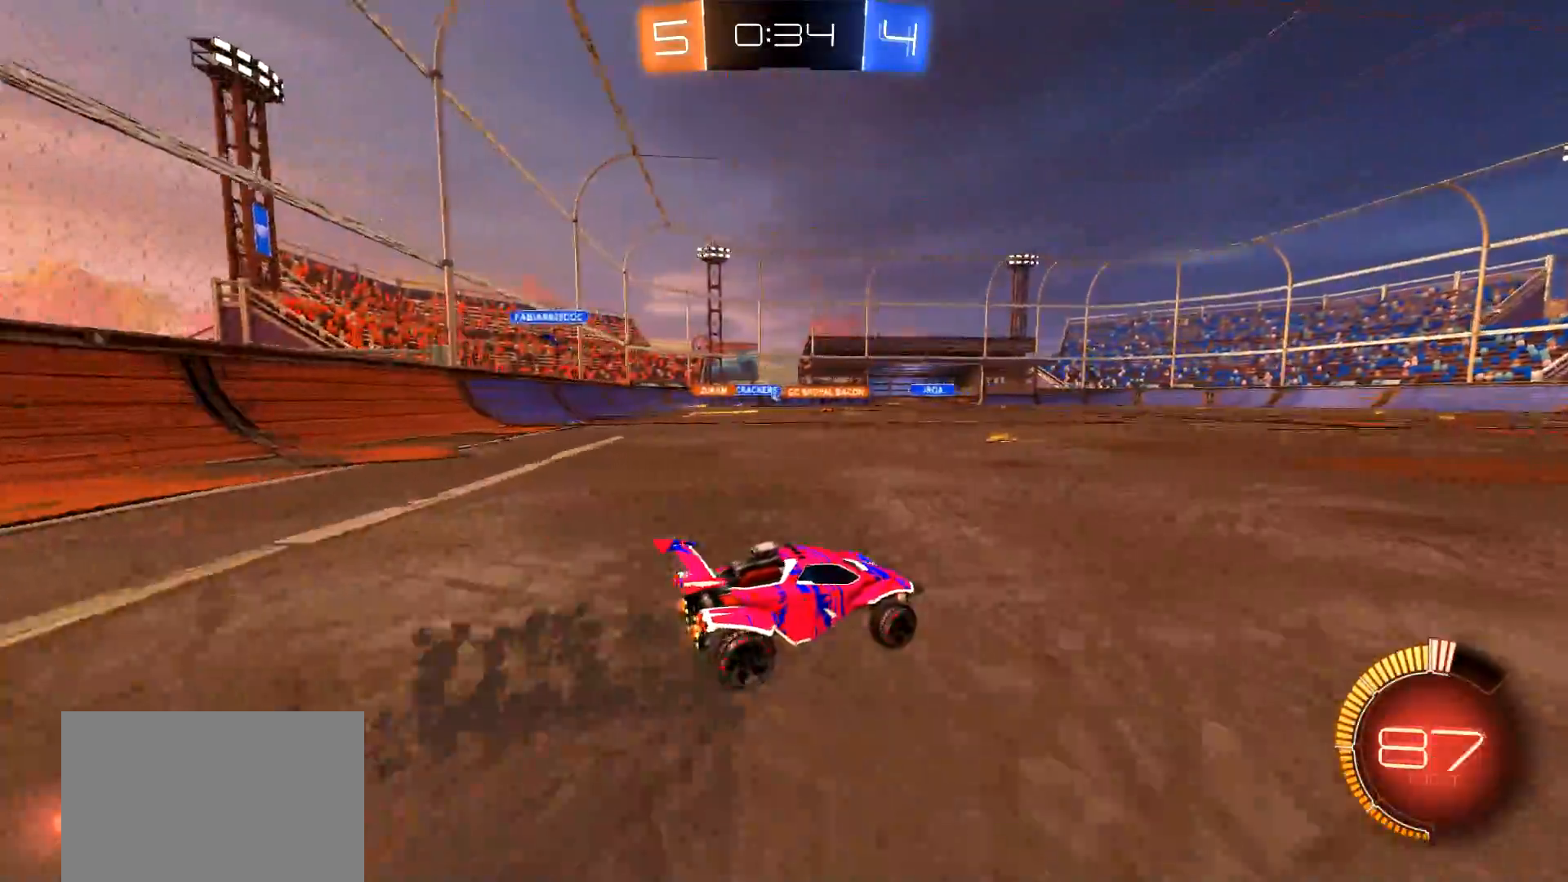
{"buttons": ["R2"], "left_stick": "left", "right_stick": "center", "events": [[117, "CIRCLE", "down"], [267, "CIRCLE", "up"]]}
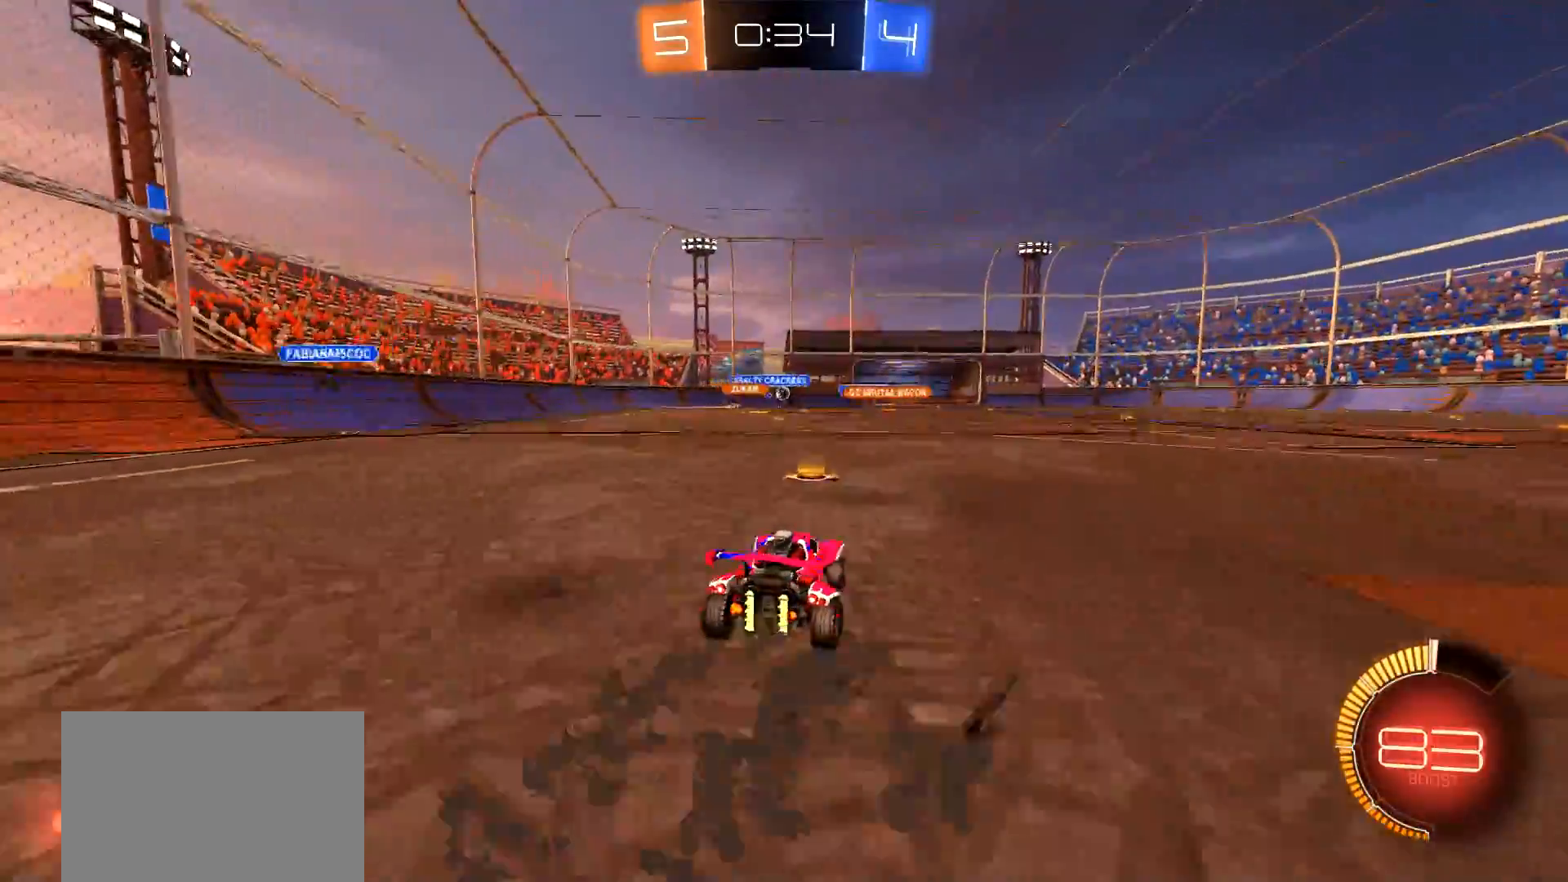
{"buttons": ["R2"], "left_stick": "right", "right_stick": "center", "events": [[67, "left_stick", "center"], [184, "left_stick", "right"], [267, "L2", "down"], [317, "left_stick", "center"], [401, "L2", "up"], [451, "left_stick", "right"]]}
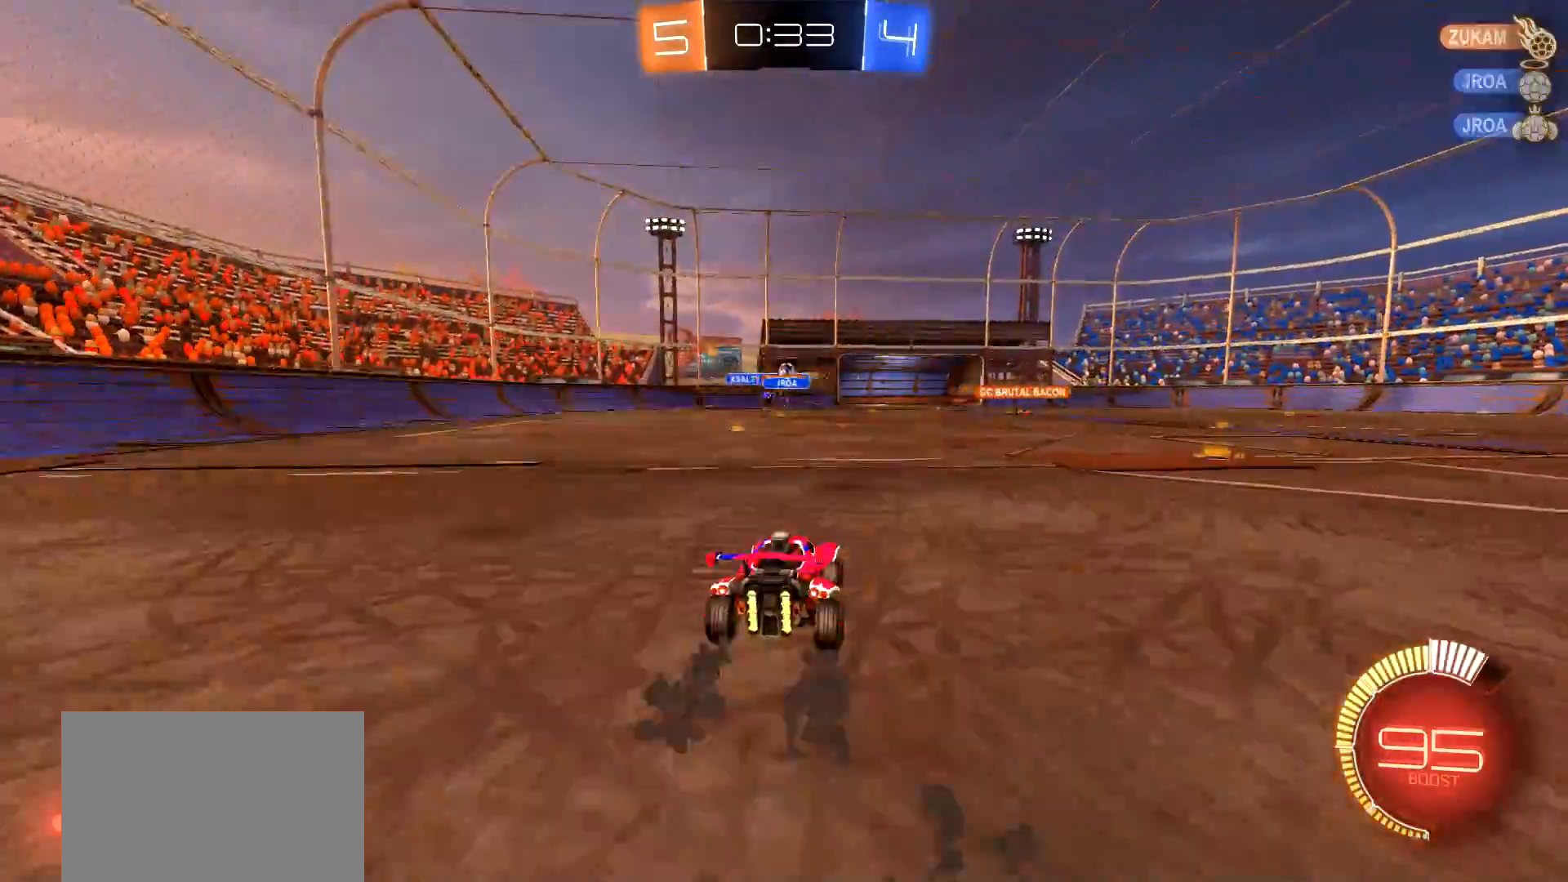
{"buttons": ["L2"], "left_stick": "left", "right_stick": "center", "events": [[167, "left_stick", "center"], [217, "left_stick", "left"], [267, "L2", "down"], [317, "R2", "up"], [367, "L2", "up"], [434, "L2", "down"]]}
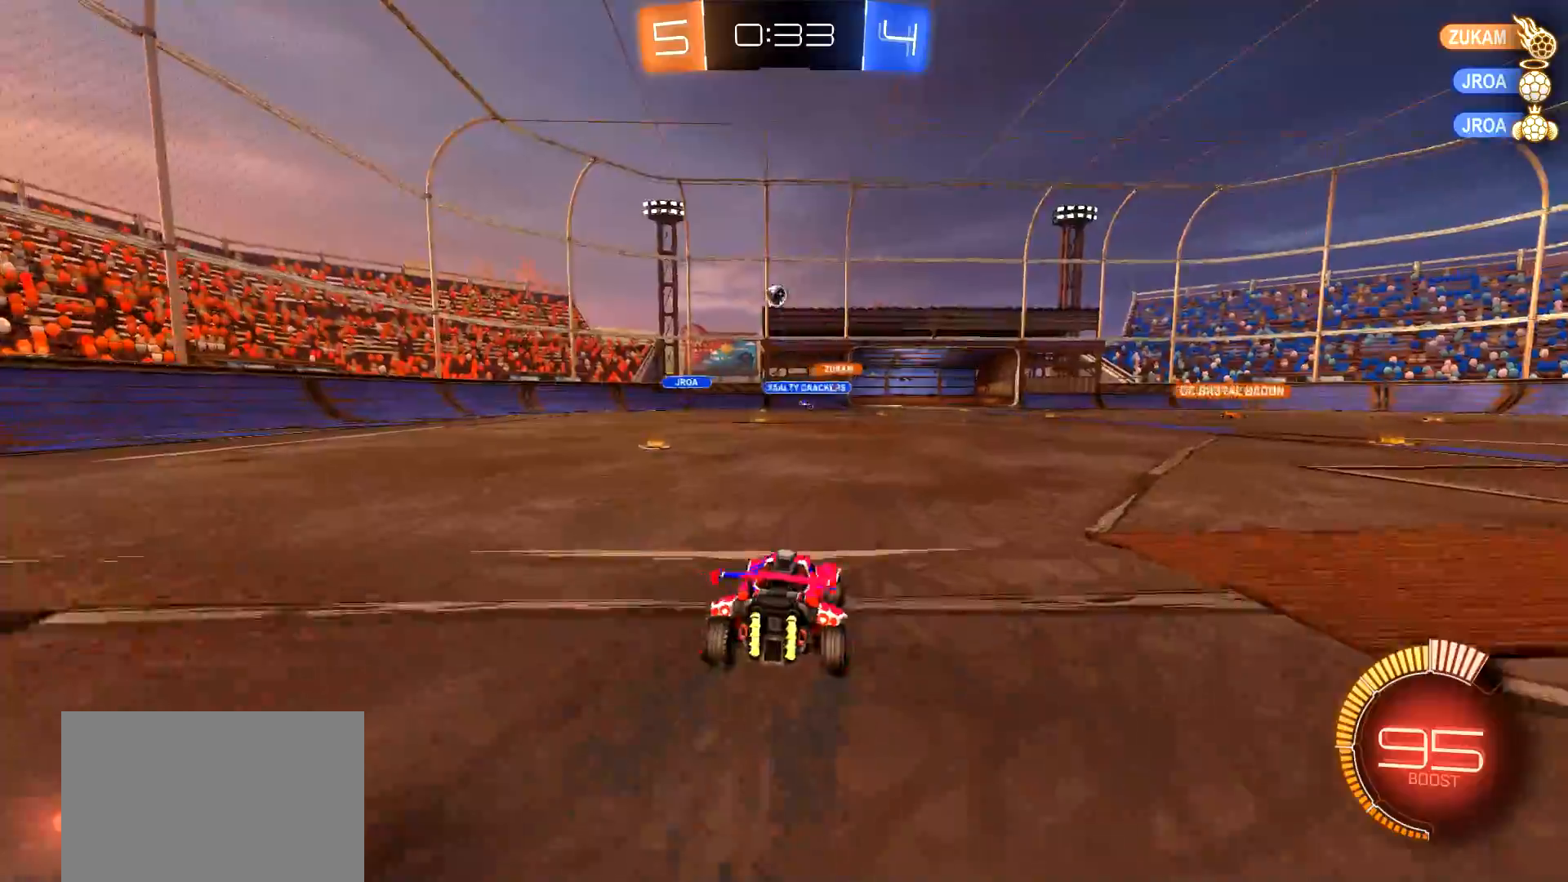
{"buttons": ["CROSS"], "left_stick": "down-right", "right_stick": "center", "events": [[67, "L2", "up"], [134, "R2", "down"], [134, "left_stick", "down-left"], [184, "CROSS", "down"], [234, "CIRCLE", "down"], [234, "left_stick", "down"], [317, "CROSS", "up"], [367, "CIRCLE", "up"], [417, "R2", "up"], [417, "left_stick", "center"], [451, "CROSS", "down"], [501, "left_stick", "down-right"]]}
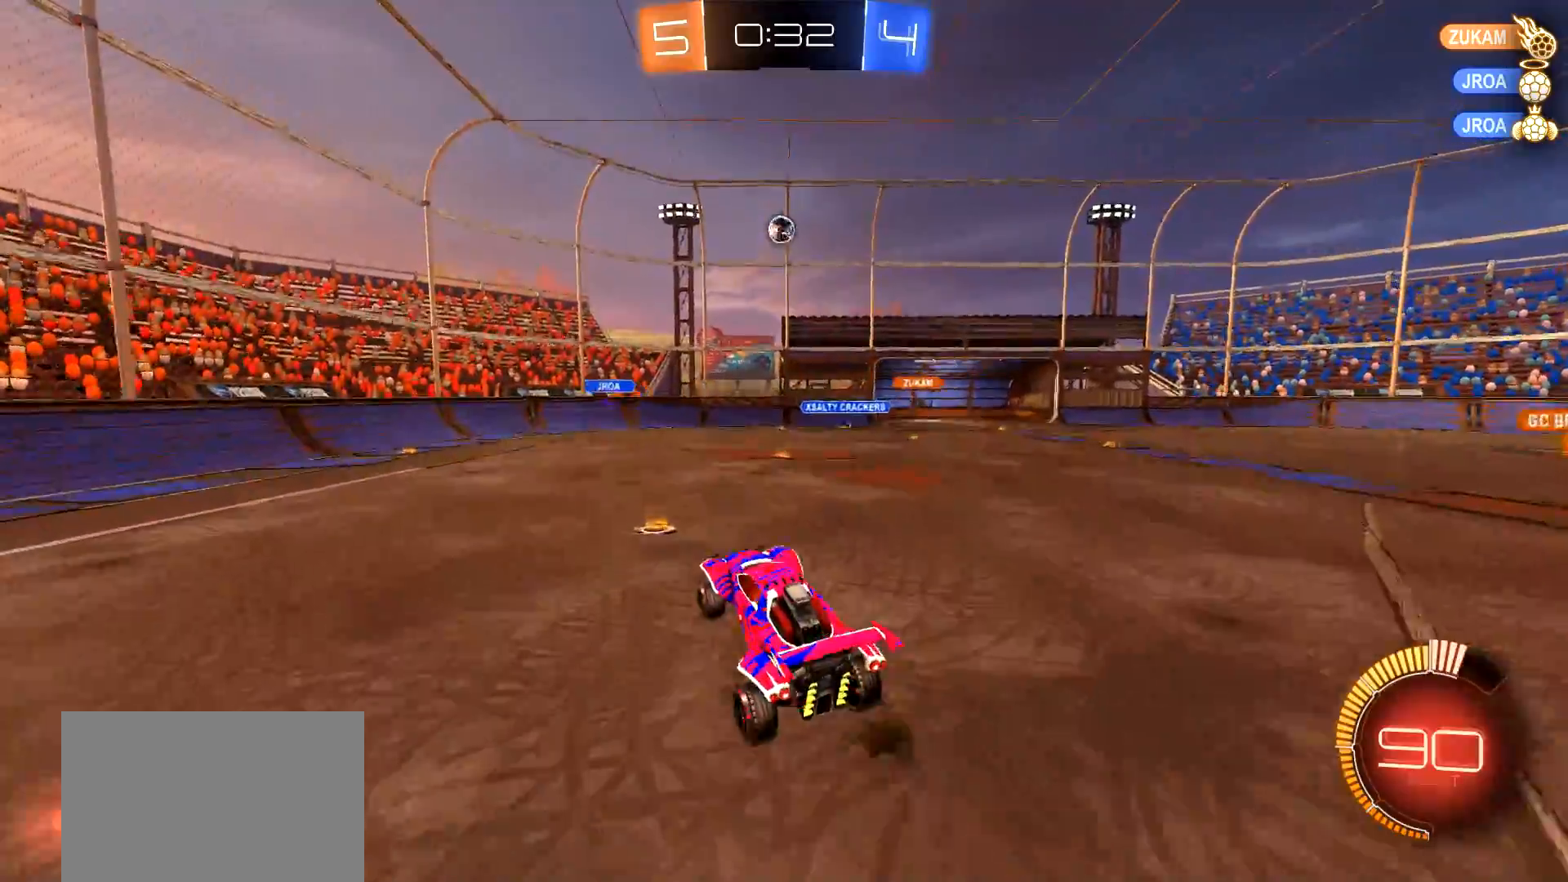
{"buttons": ["CIRCLE", "R2"], "left_stick": "up-left", "right_stick": "center", "events": [[33, "left_stick", "down"], [100, "CIRCLE", "down"], [100, "CROSS", "up"], [133, "R2", "down"], [267, "left_stick", "center"], [367, "left_stick", "up-left"]]}
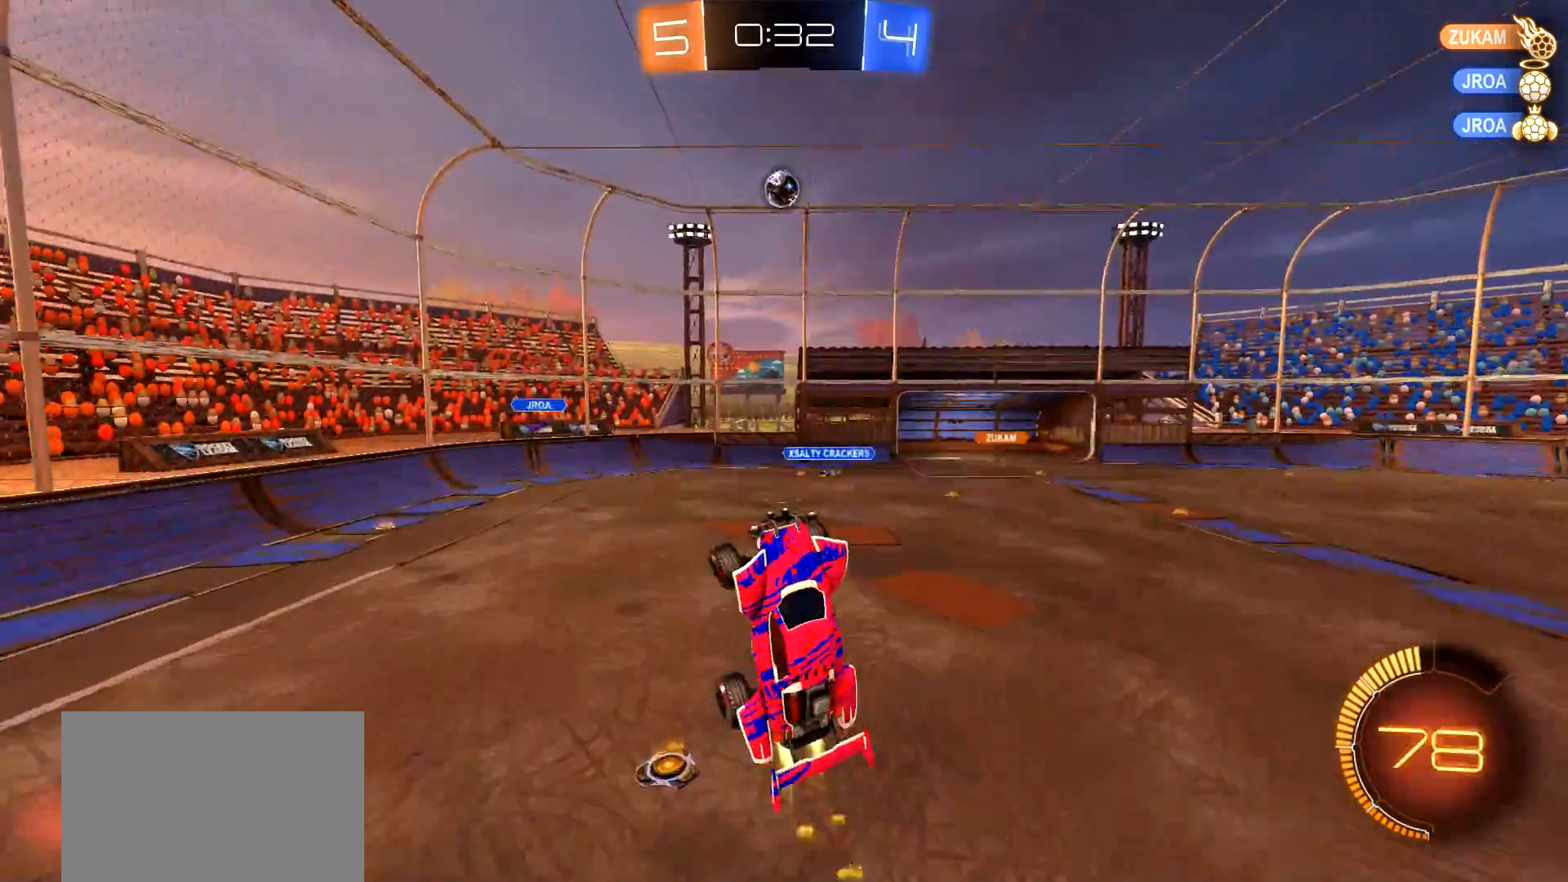
{"buttons": ["CIRCLE", "R2"], "left_stick": "center", "right_stick": "center", "events": [[50, "left_stick", "up-right"], [117, "left_stick", "center"], [284, "left_stick", "up-right"], [451, "left_stick", "center"]]}
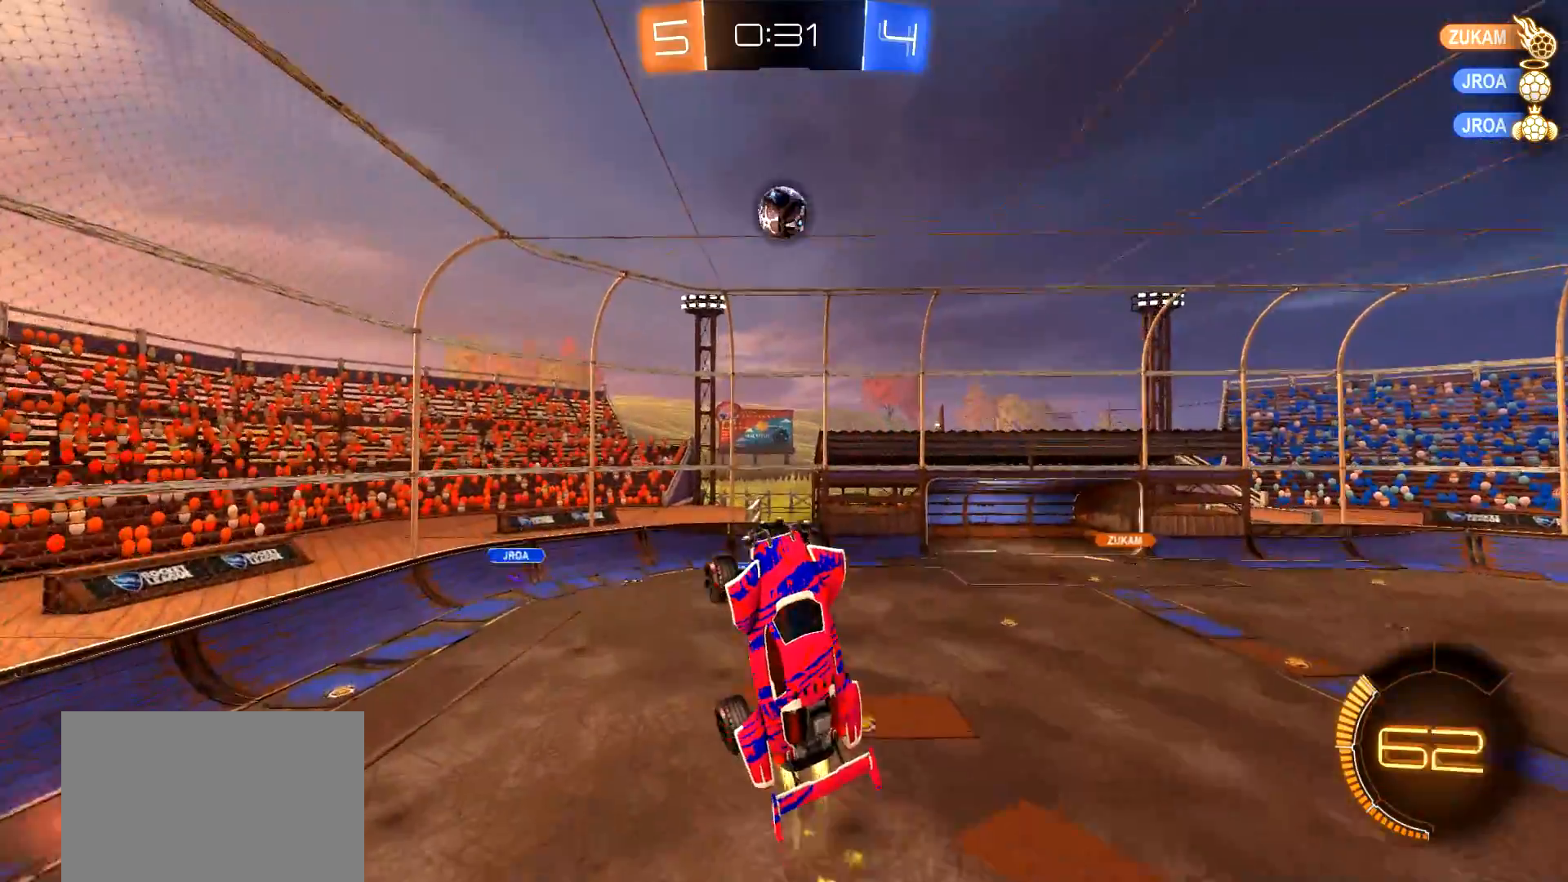
{"buttons": ["CIRCLE", "L1", "R2"], "left_stick": "center", "right_stick": "center", "events": [[100, "left_stick", "left"], [117, "CIRCLE", "up"], [117, "L1", "down"], [317, "L1", "up"], [350, "CIRCLE", "down"], [383, "L1", "down"], [450, "left_stick", "center"]]}
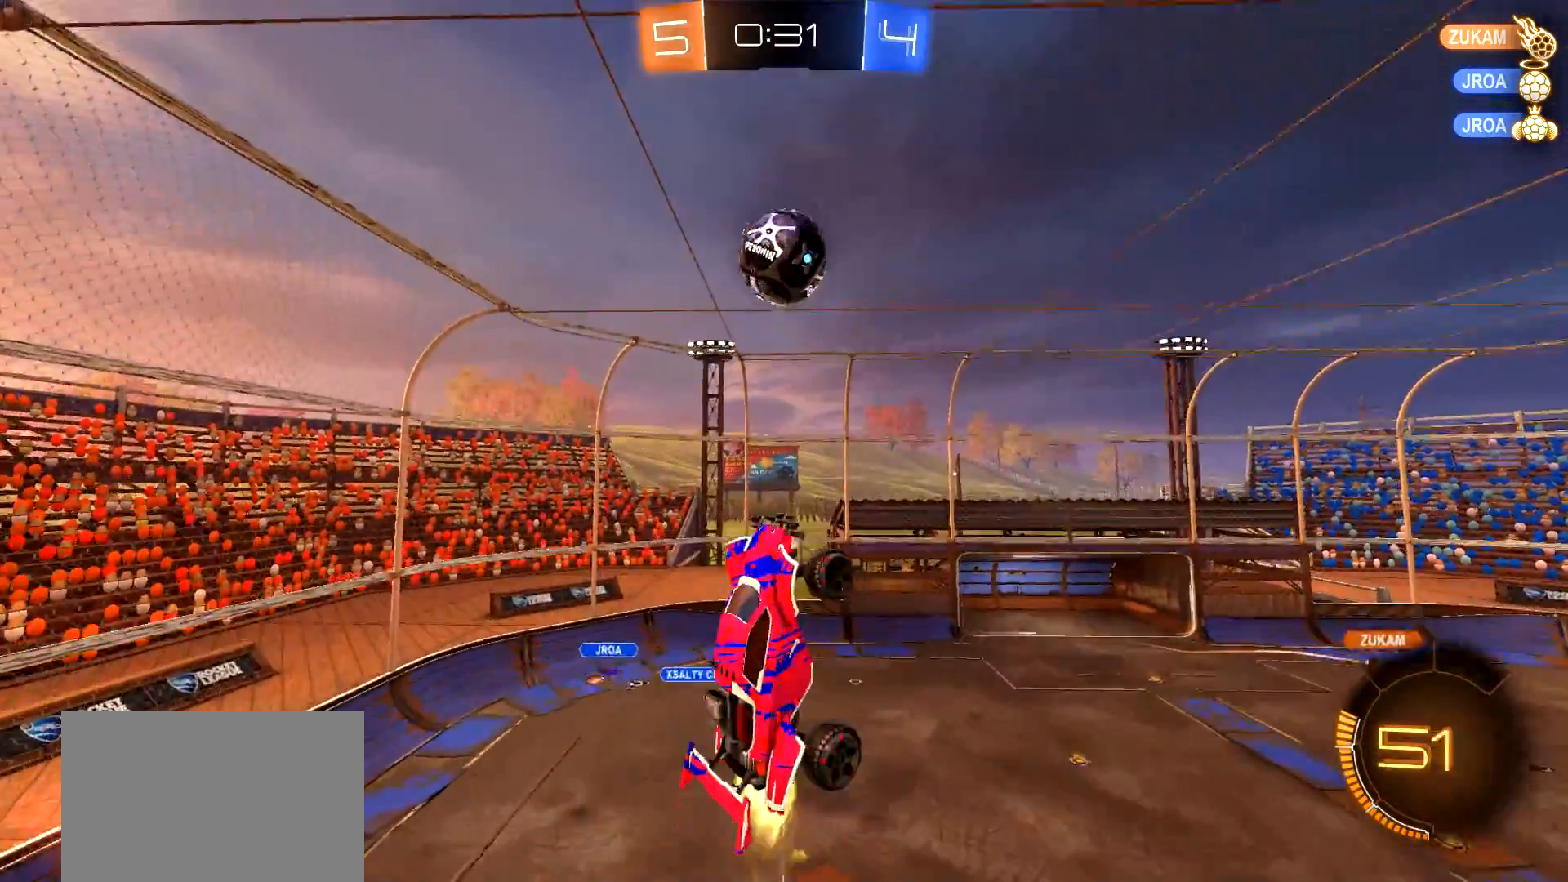
{"buttons": ["L1", "R2"], "left_stick": "down-left", "right_stick": "center", "events": [[50, "left_stick", "down-left"], [150, "L1", "up"], [167, "left_stick", "down-right"], [367, "left_stick", "down-left"], [401, "CIRCLE", "up"], [401, "L1", "down"]]}